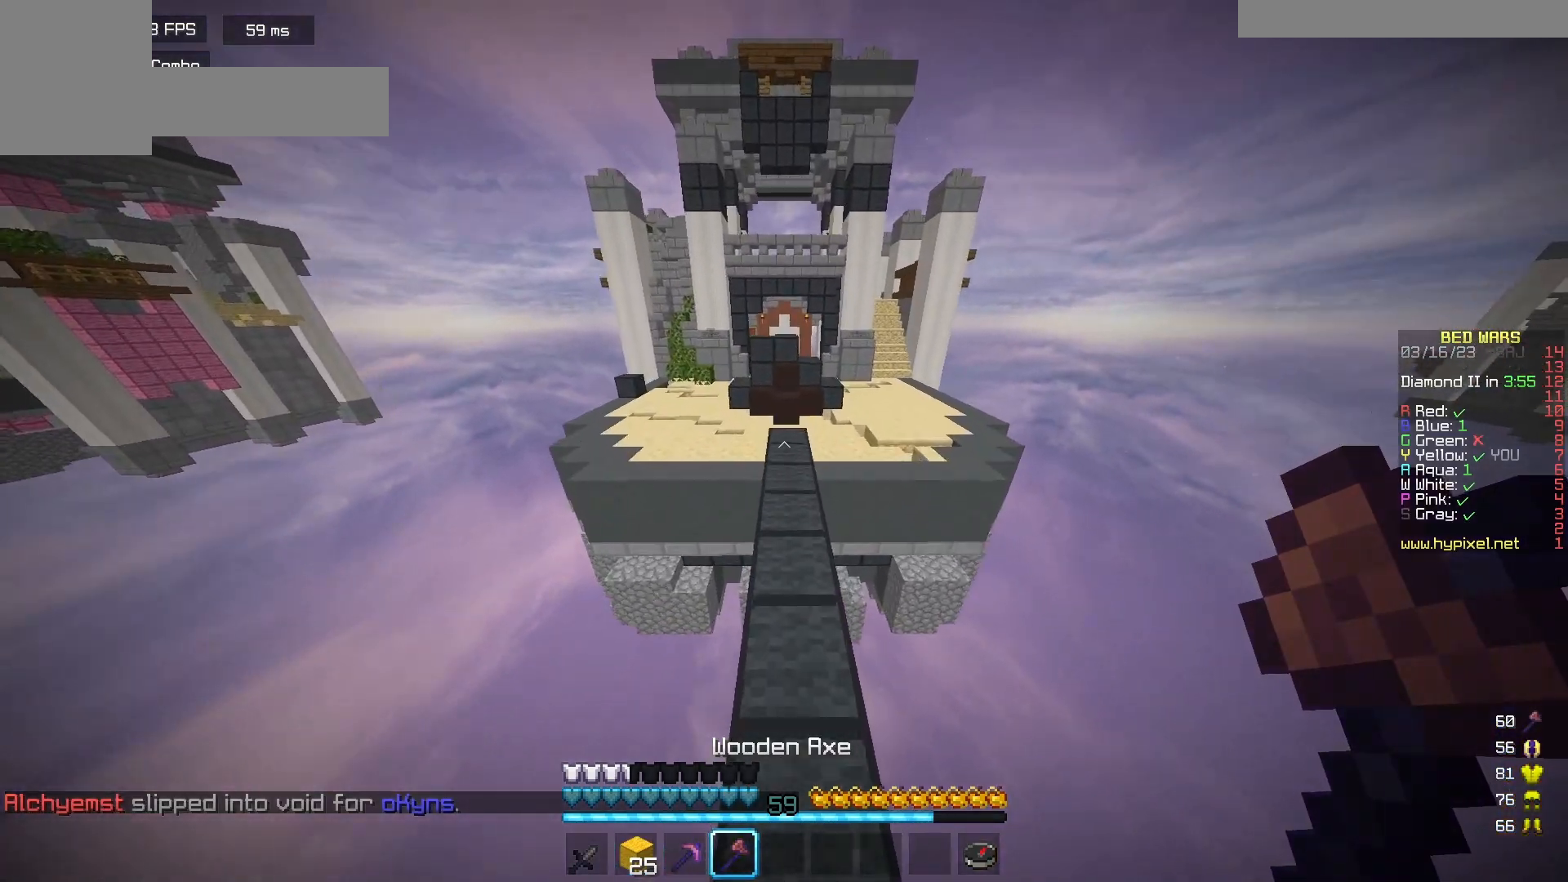
Gameplay with keyboard and mouse; each line is a JSON object with the keys and mouse buttons held at the frame after it. "events" lists presses ("down") and releases ("up") of "a", "d", "s", "w", "mouse_left" and "mouse_right" between this image and that frame as [ms after this image, input, new state], when the widget could be followed in between. "mouse_left", "mouse_right" = the "left", "right" buttons of the "mouse" list. No other keys are recorded. Fast repeated clicks can show as one long hold. Mouse movement is not recorded.
{"keys": ["w"], "mouse": [], "events": []}
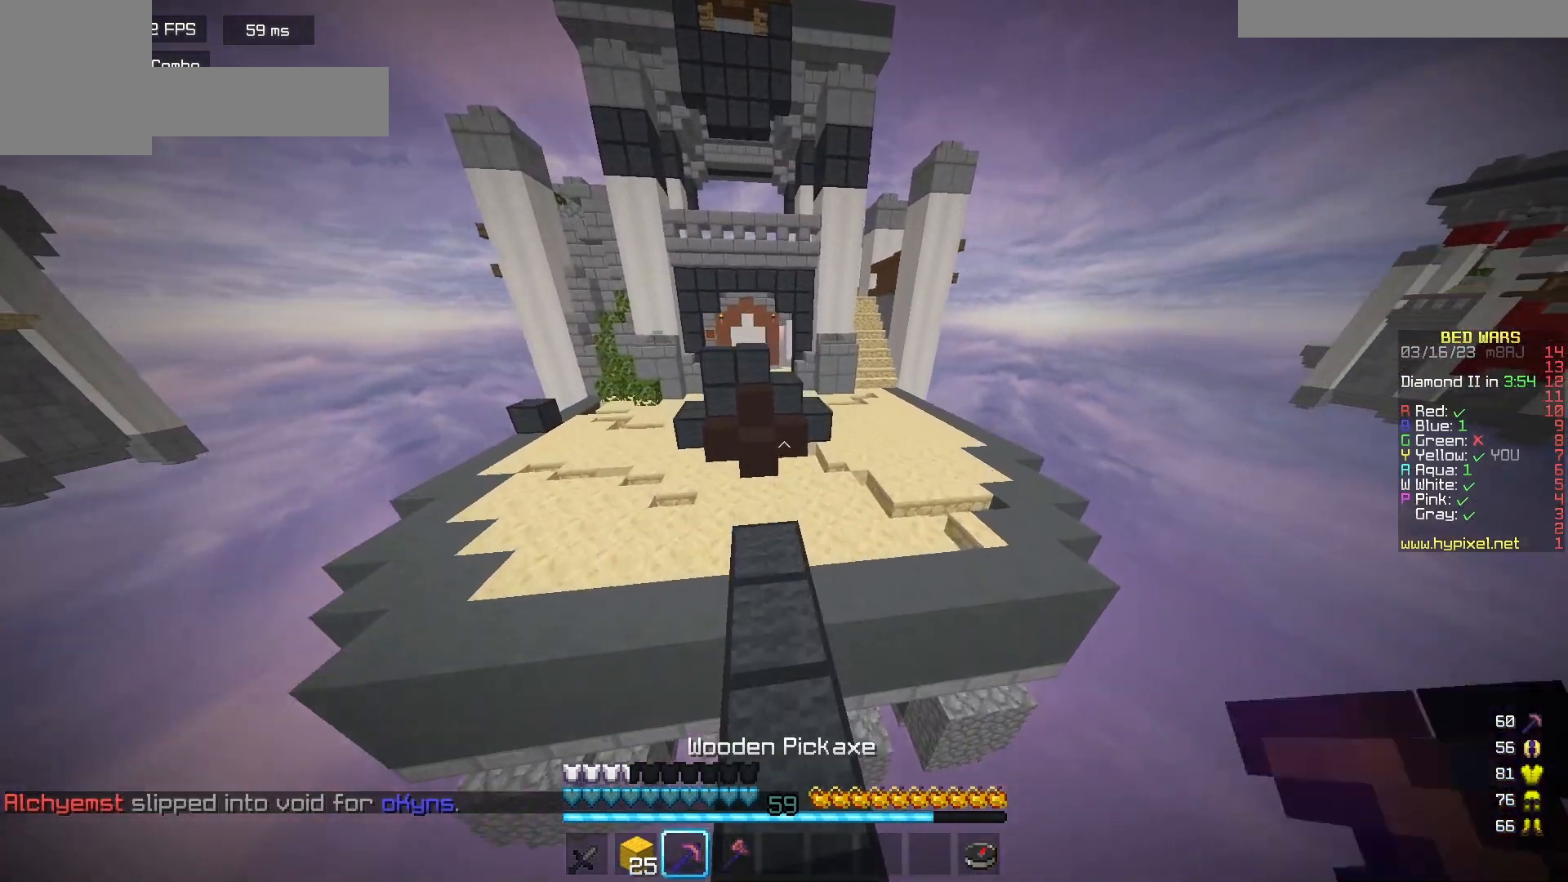
{"keys": ["d", "w"], "mouse": [], "events": [[300, "d", "down"]]}
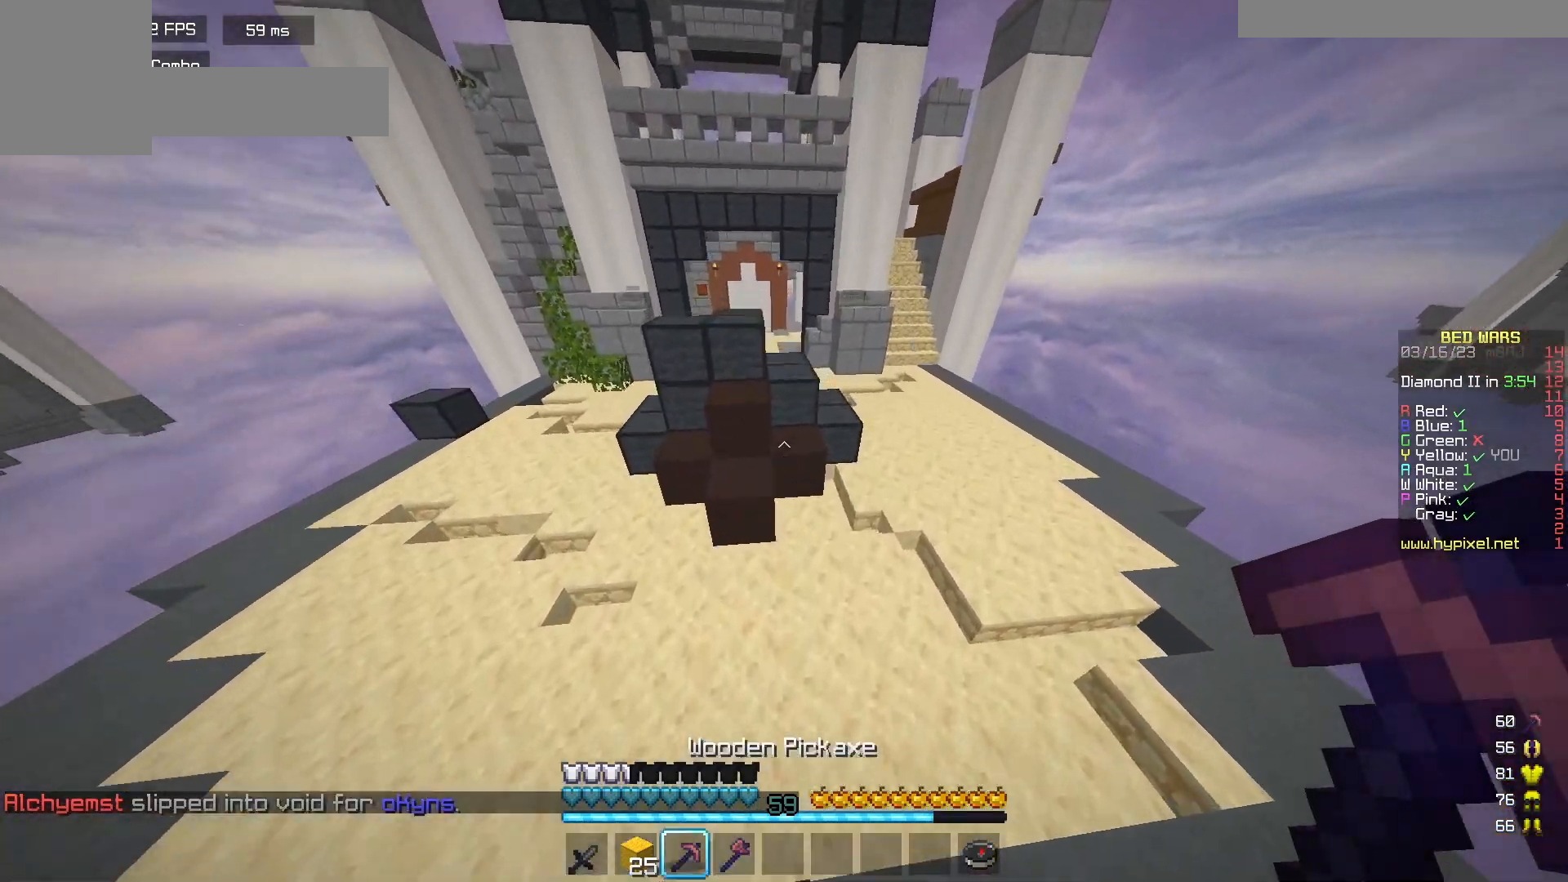
{"keys": ["d"], "mouse": ["left"], "events": [[117, "w", "up"], [317, "mouse_left", "down"]]}
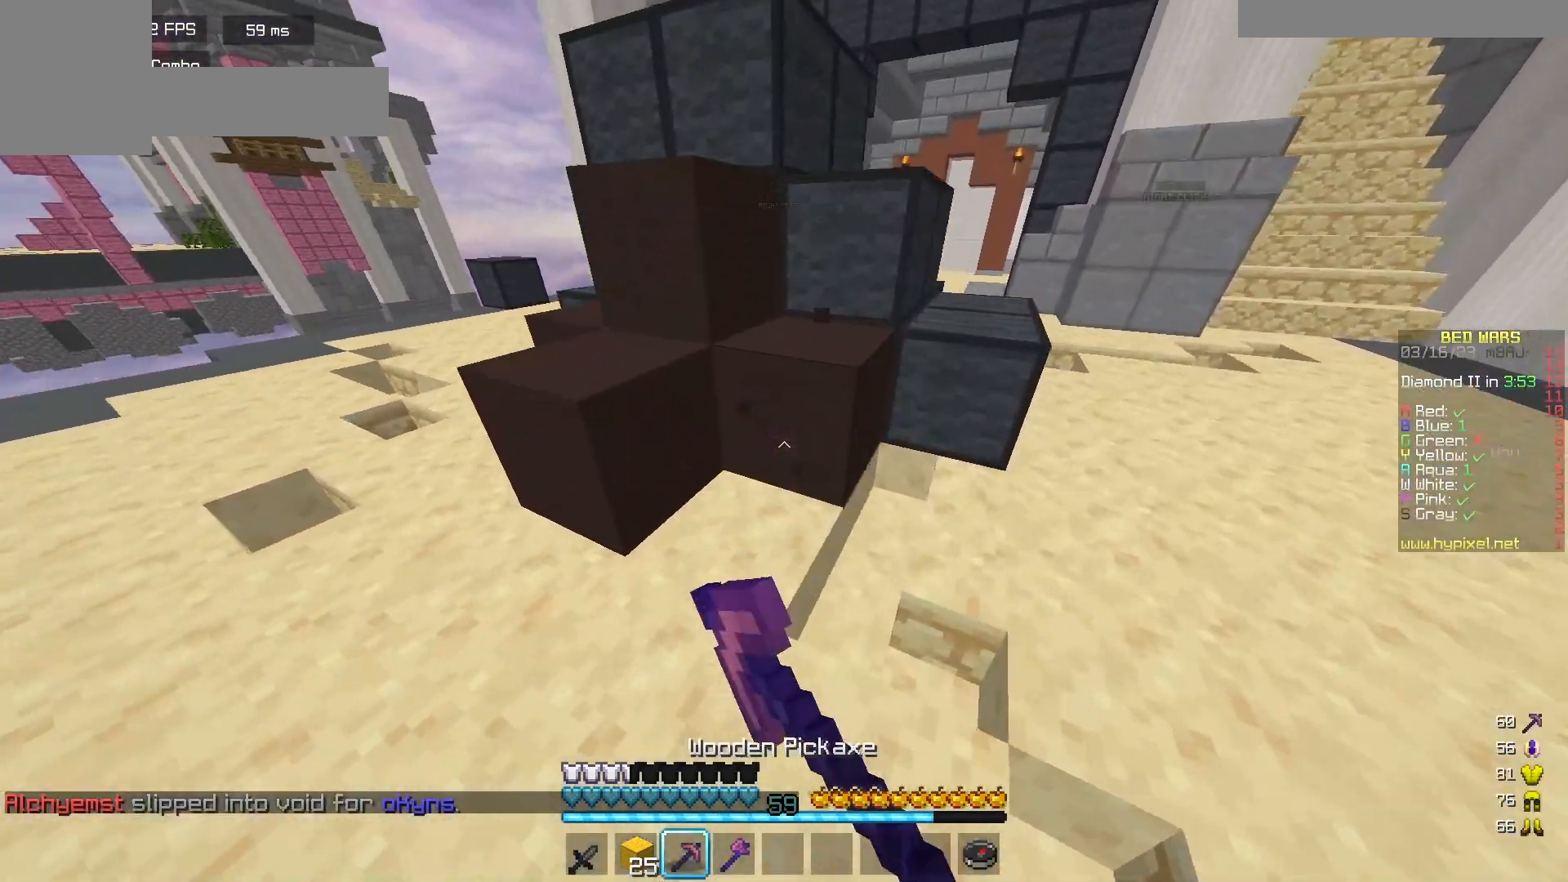
{"keys": [], "mouse": ["left"], "events": [[167, "d", "up"]]}
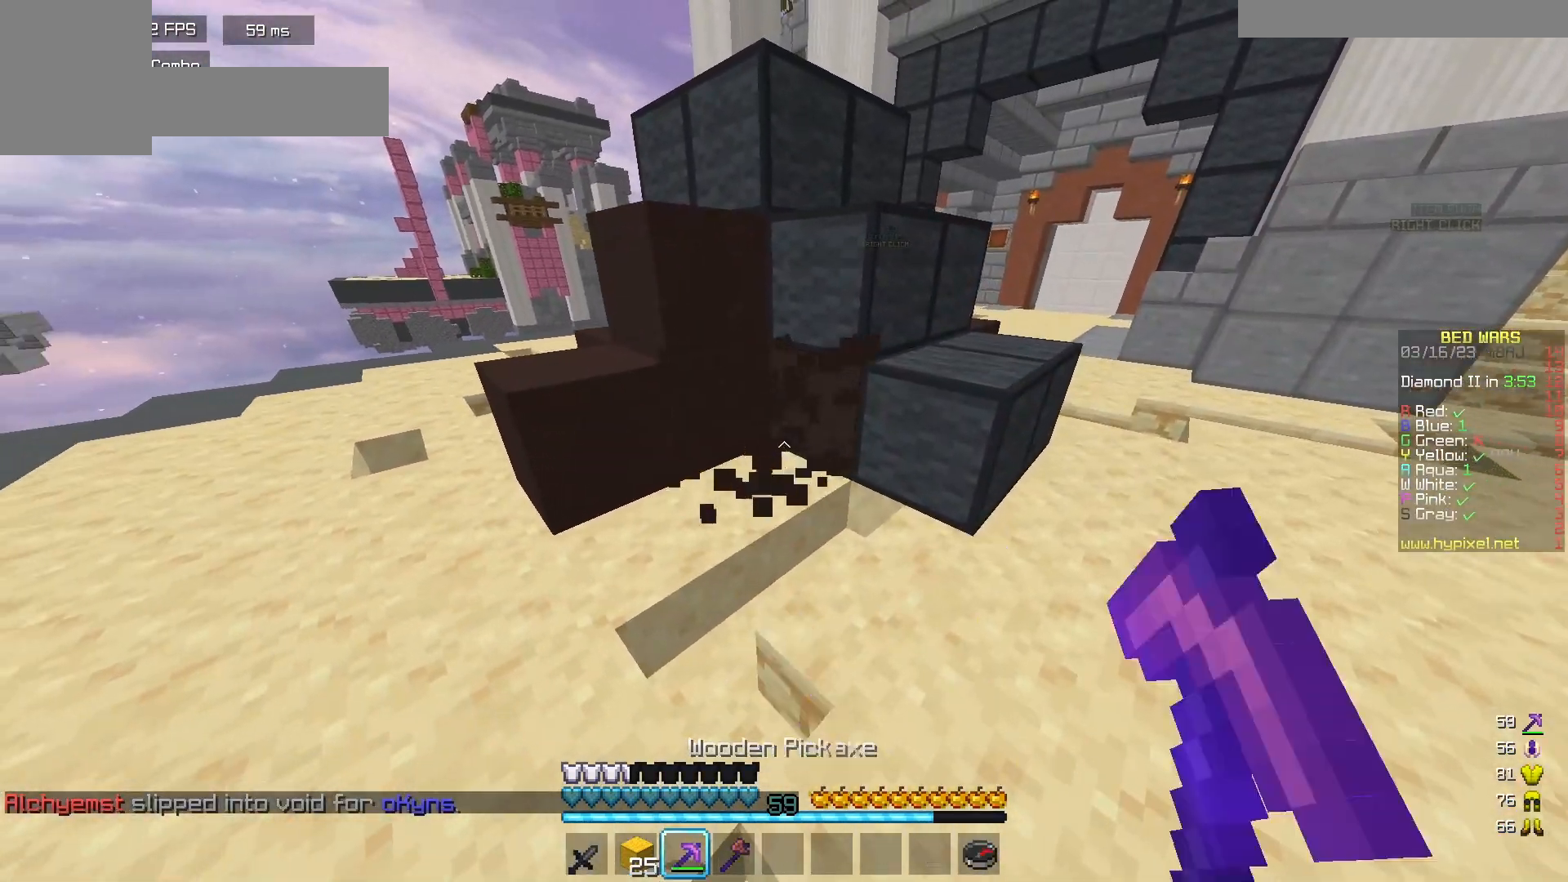
{"keys": [], "mouse": ["left"], "events": []}
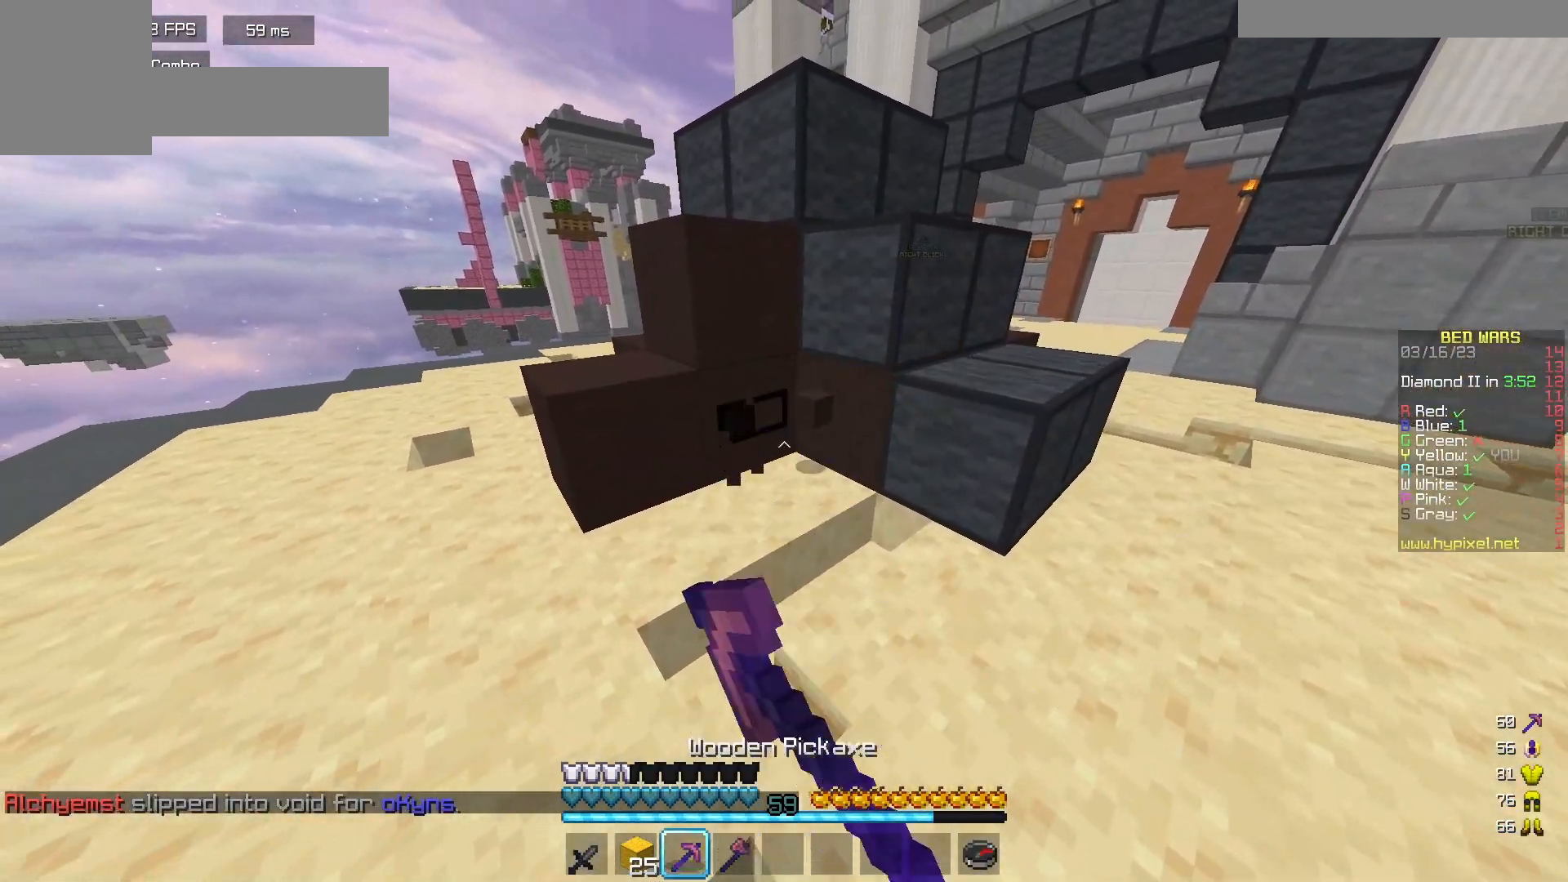
{"keys": [], "mouse": ["left"], "events": [[233, "a", "down"], [350, "a", "up"]]}
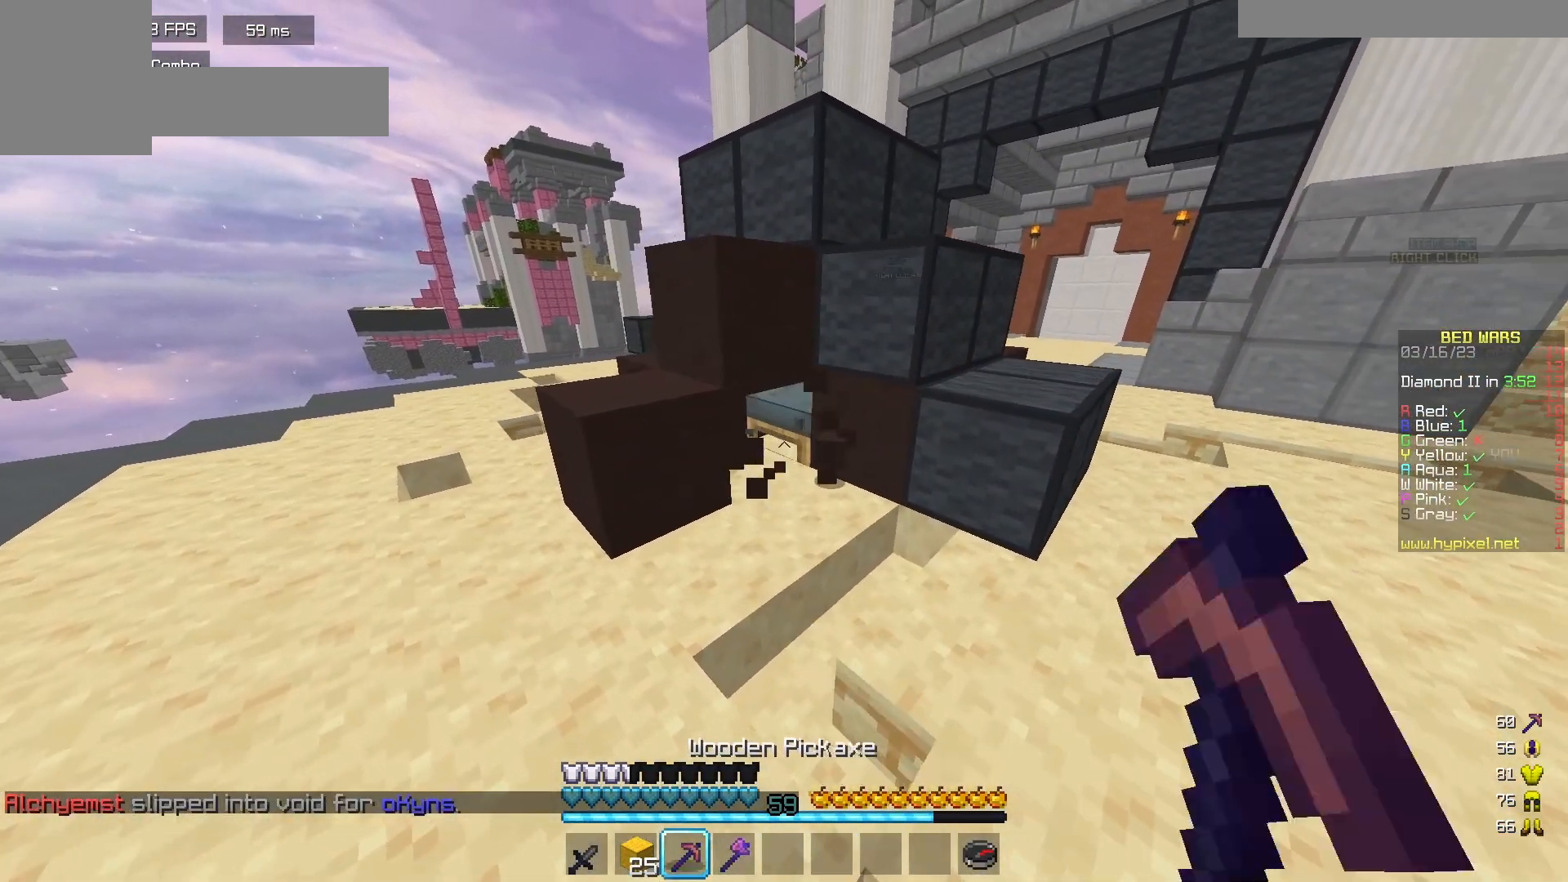
{"keys": ["w"], "mouse": ["left"], "events": [[450, "w", "down"]]}
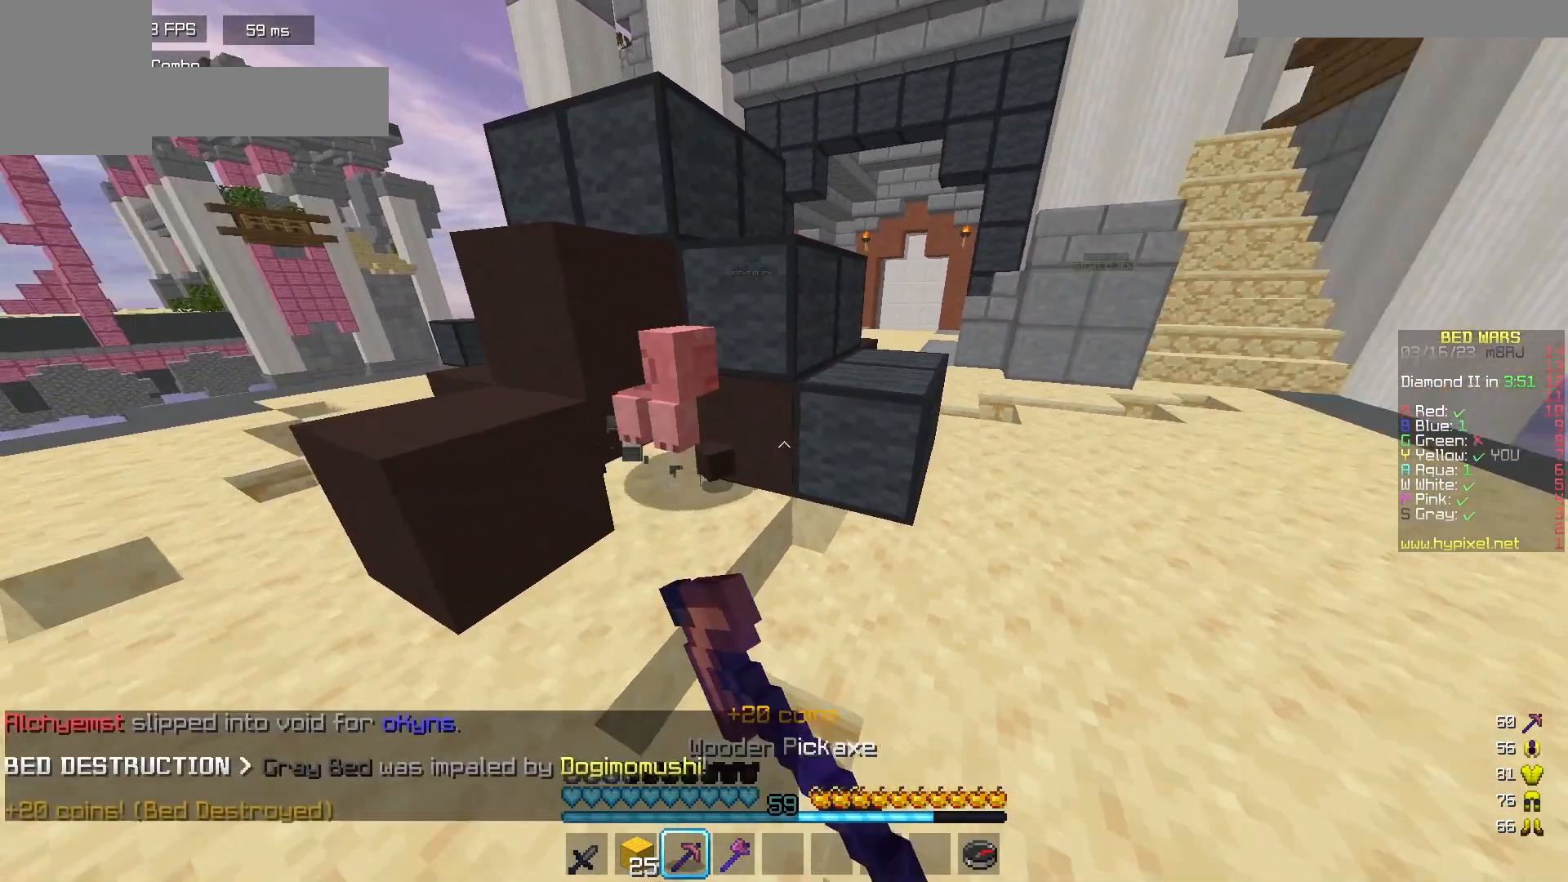
{"keys": ["w"], "mouse": ["left"], "events": [[17, "mouse_left", "up"], [250, "mouse_left", "down"]]}
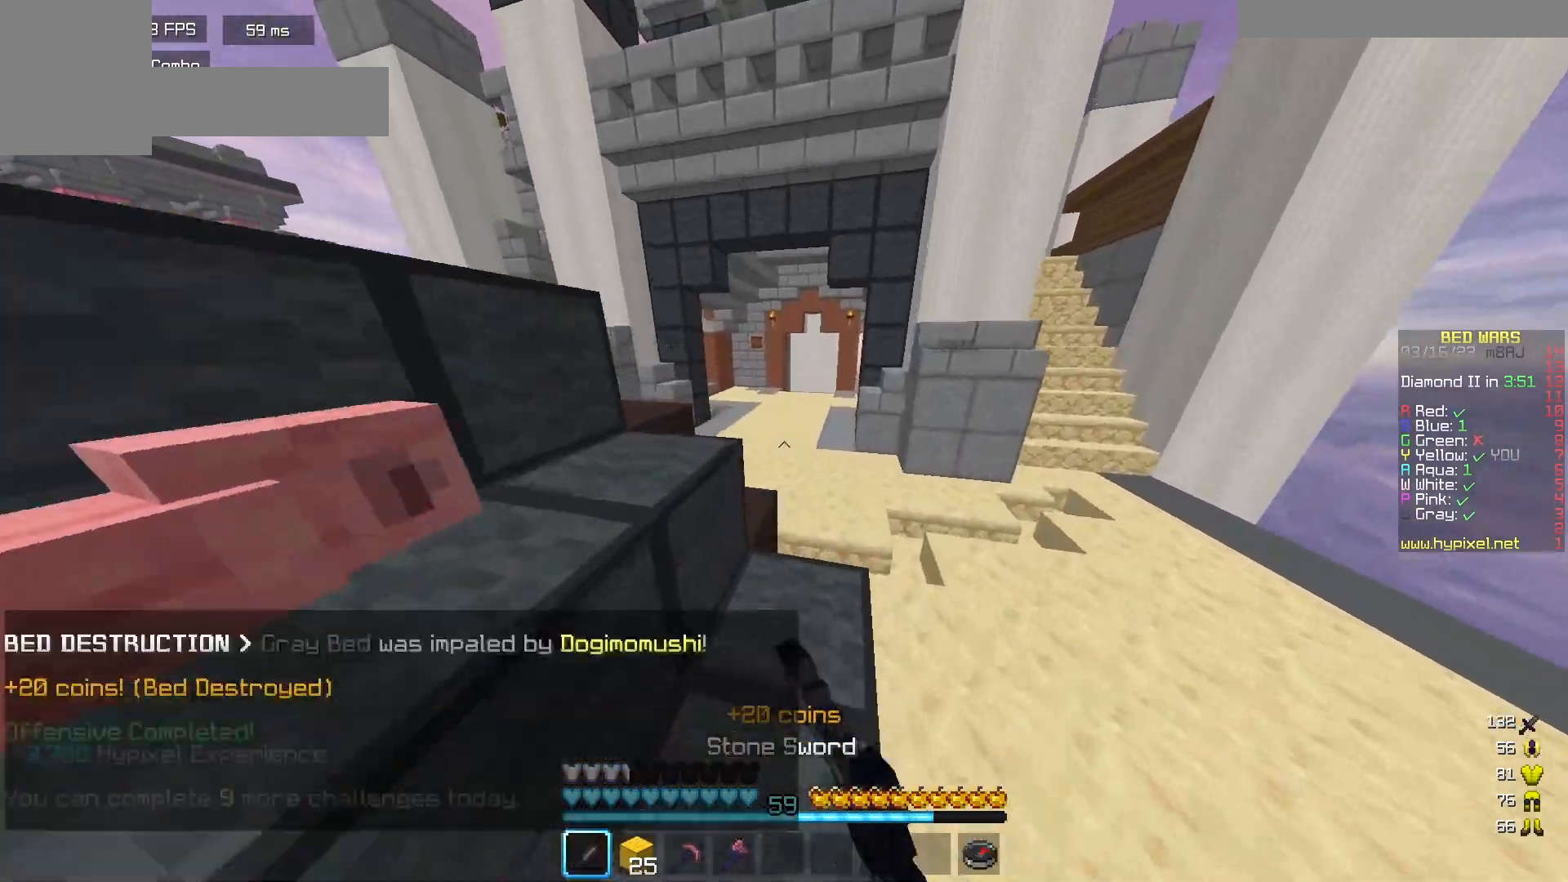
{"keys": ["w"], "mouse": [], "events": [[67, "mouse_left", "up"], [133, "mouse_left", "down"], [267, "mouse_left", "up"]]}
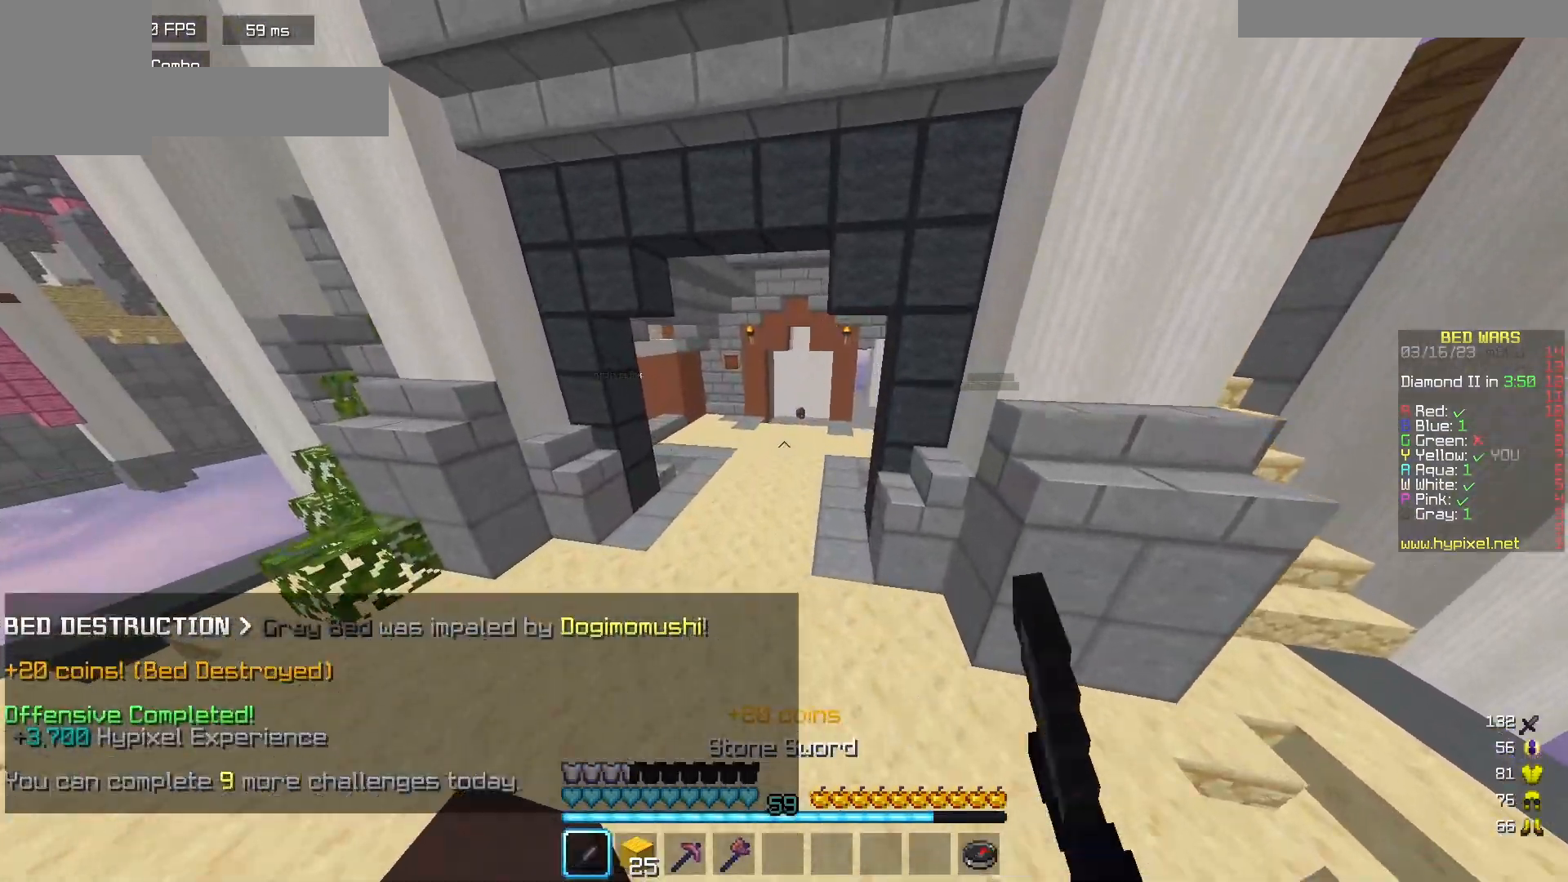
{"keys": ["w"], "mouse": [], "events": []}
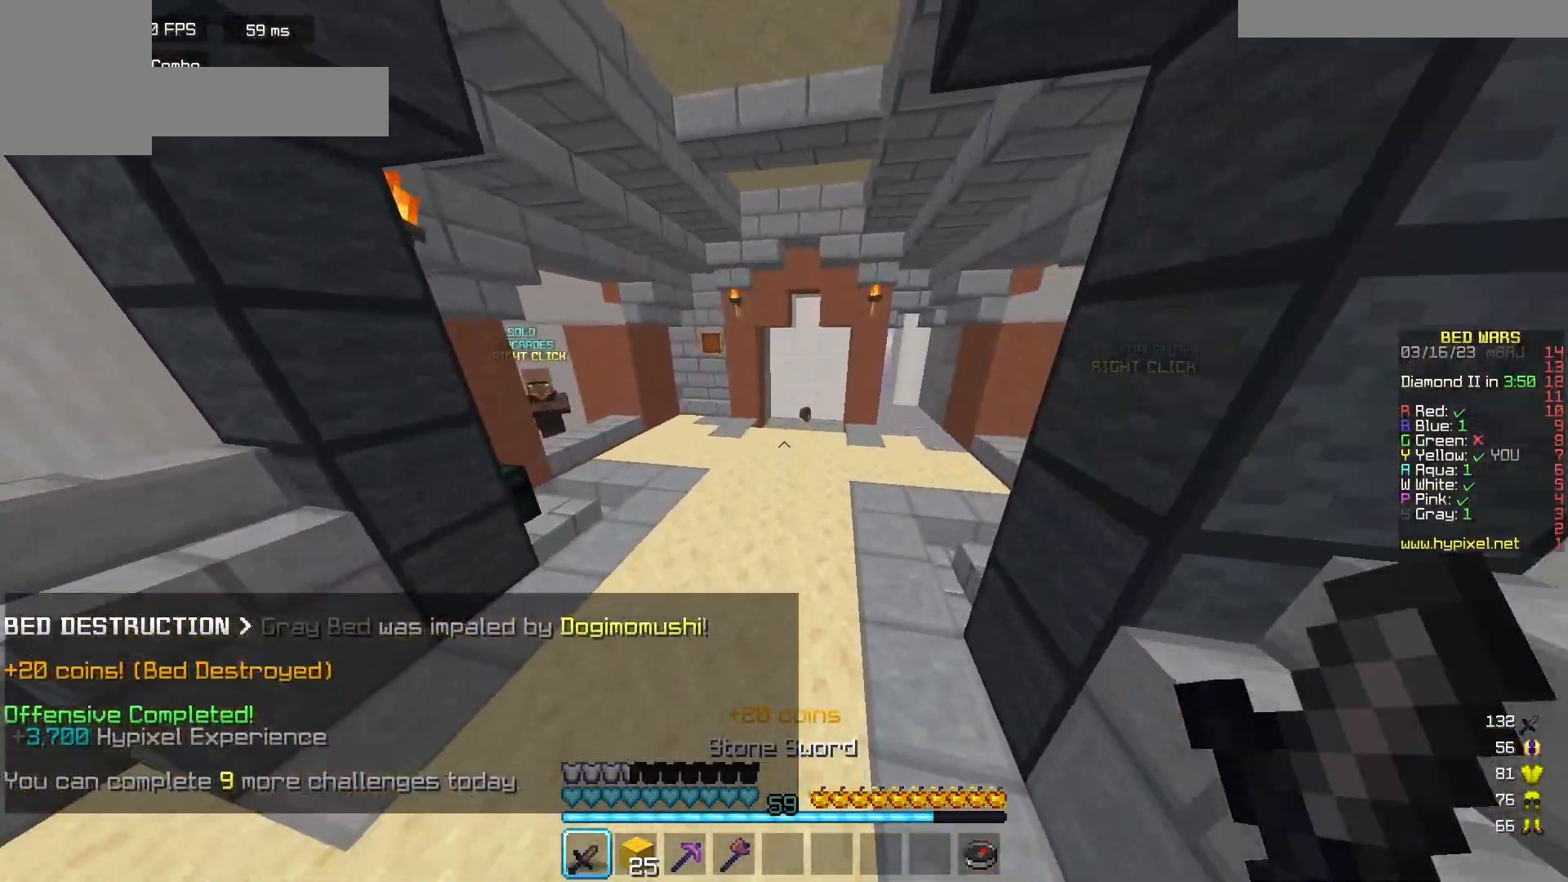
{"keys": ["w"], "mouse": [], "events": []}
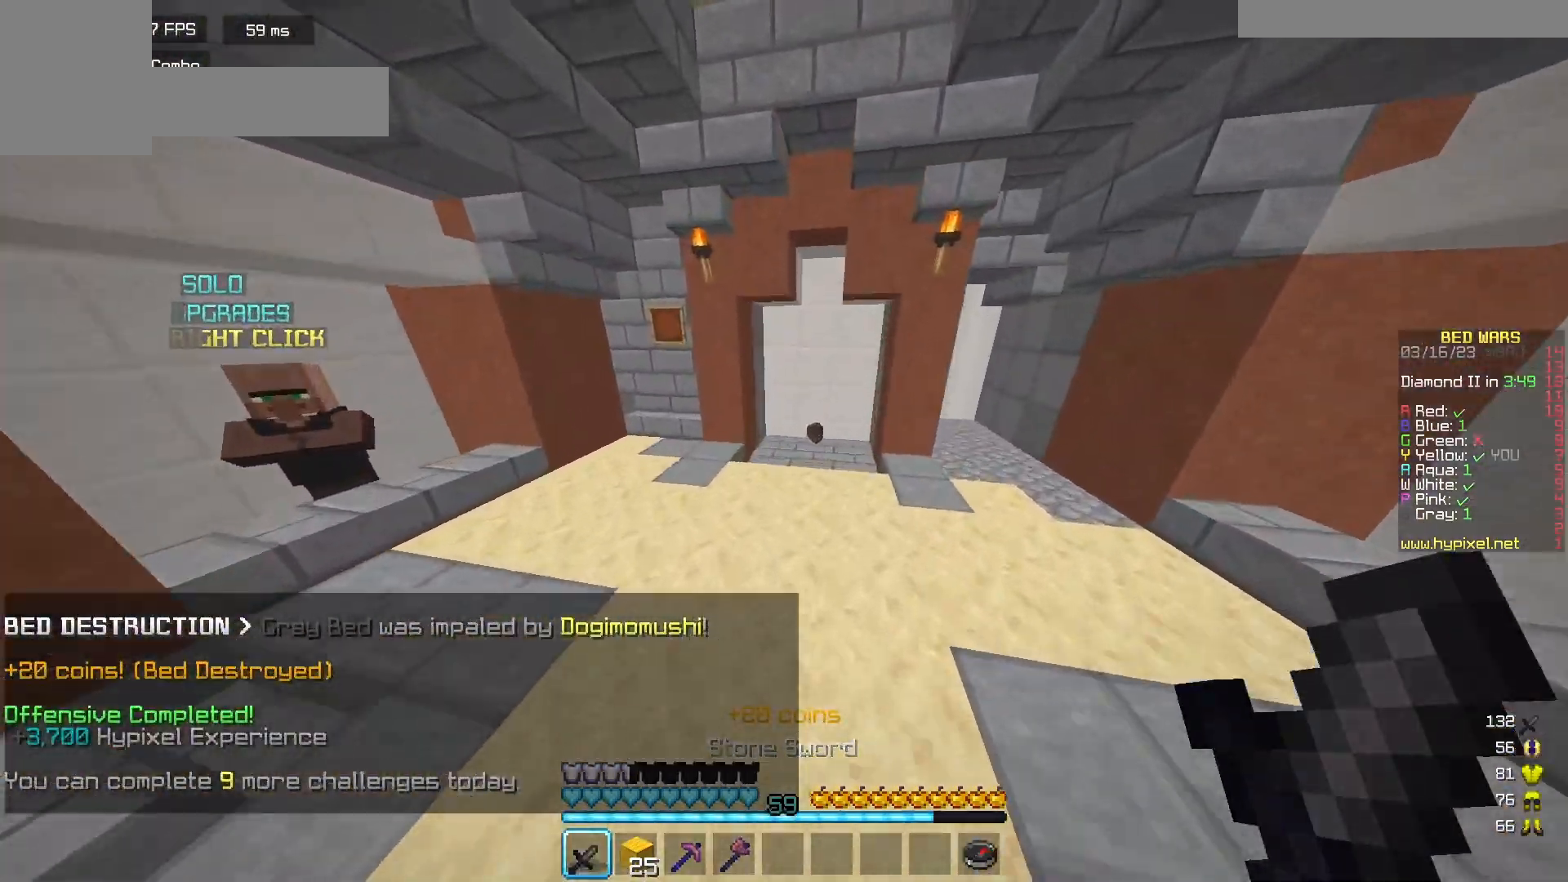
{"keys": ["w"], "mouse": [], "events": []}
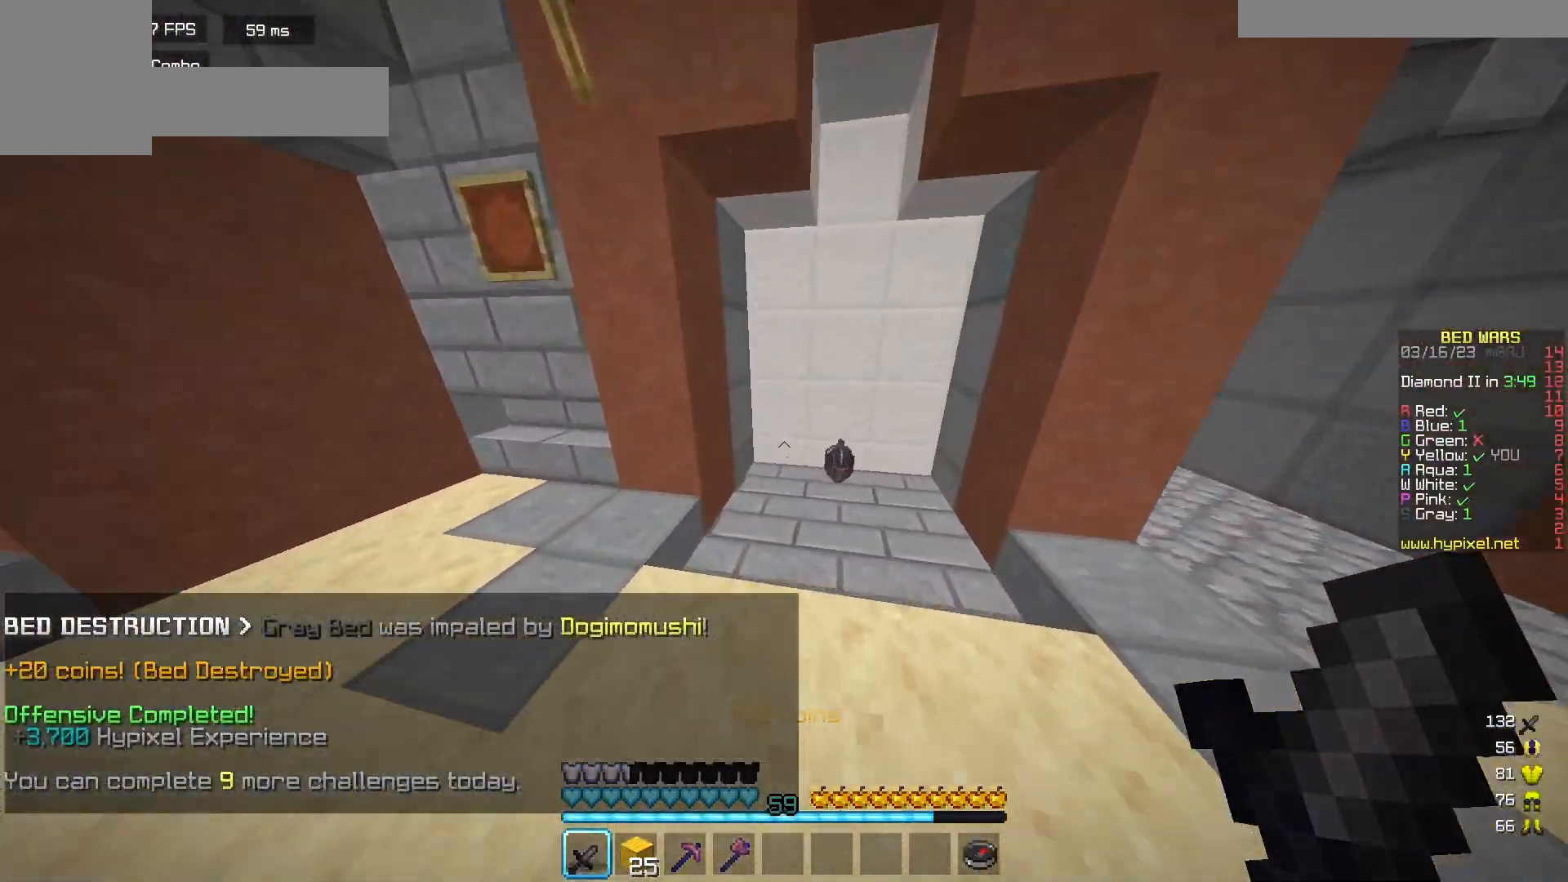
{"keys": ["w"], "mouse": [], "events": []}
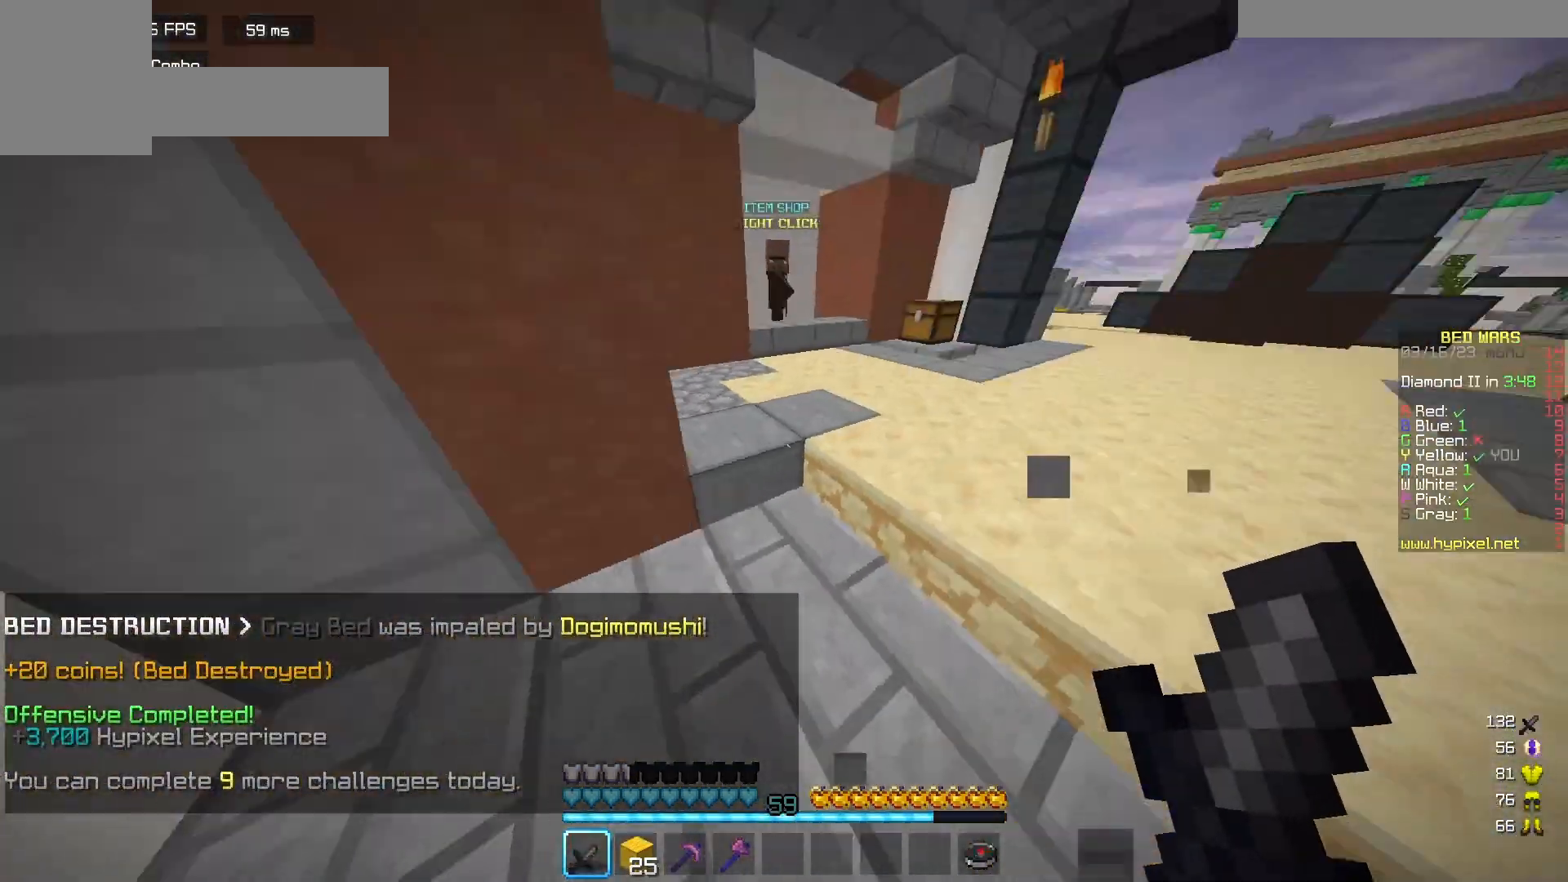
{"keys": ["w"], "mouse": [], "events": []}
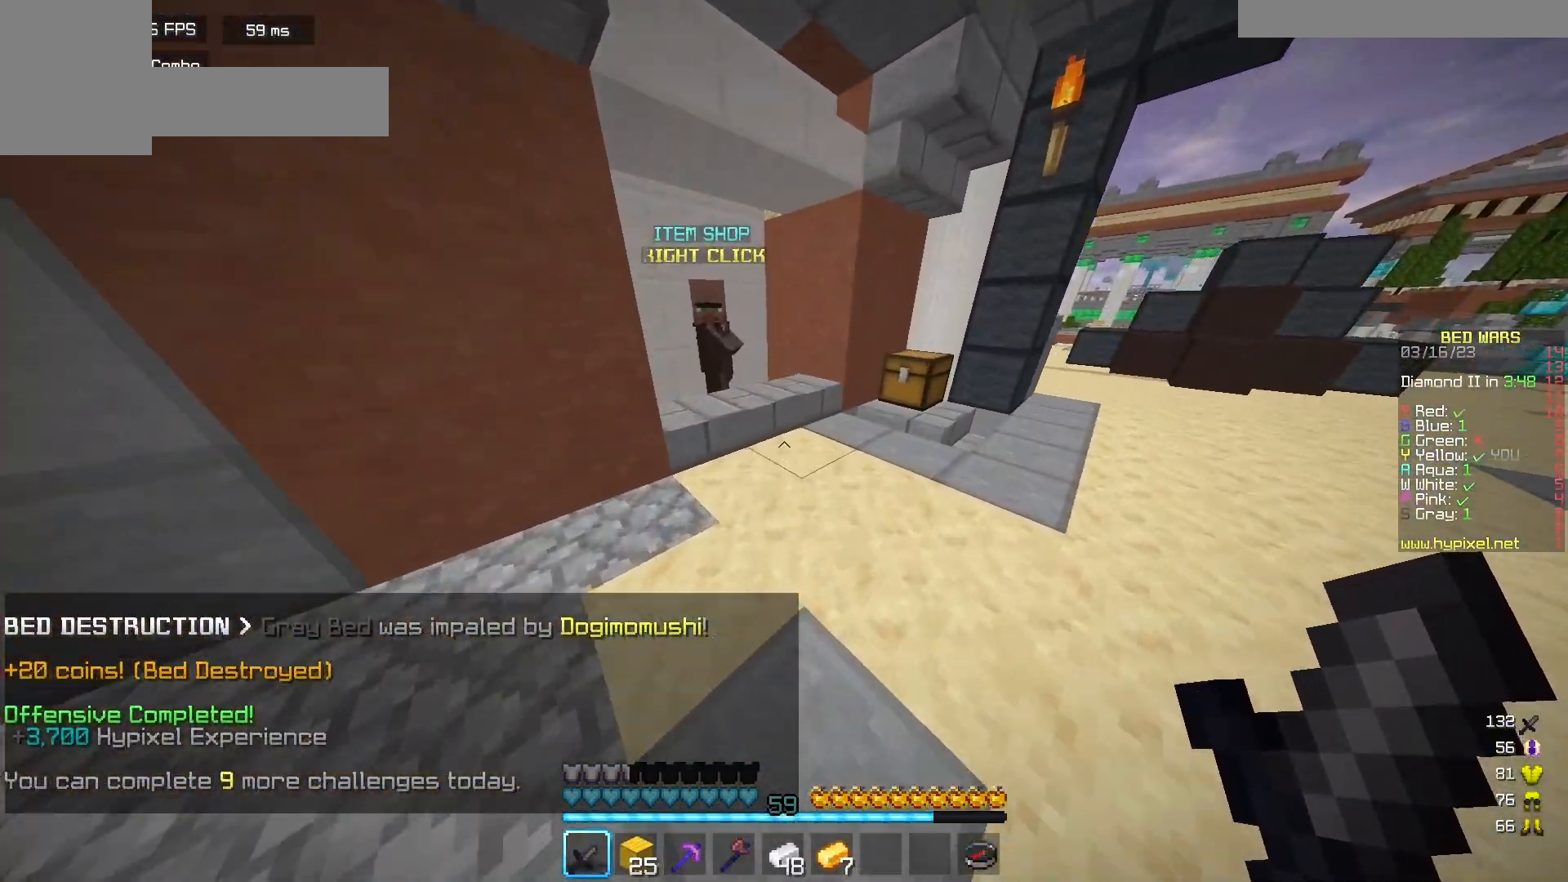
{"keys": ["w"], "mouse": [], "events": [[150, "d", "down"], [483, "d", "up"]]}
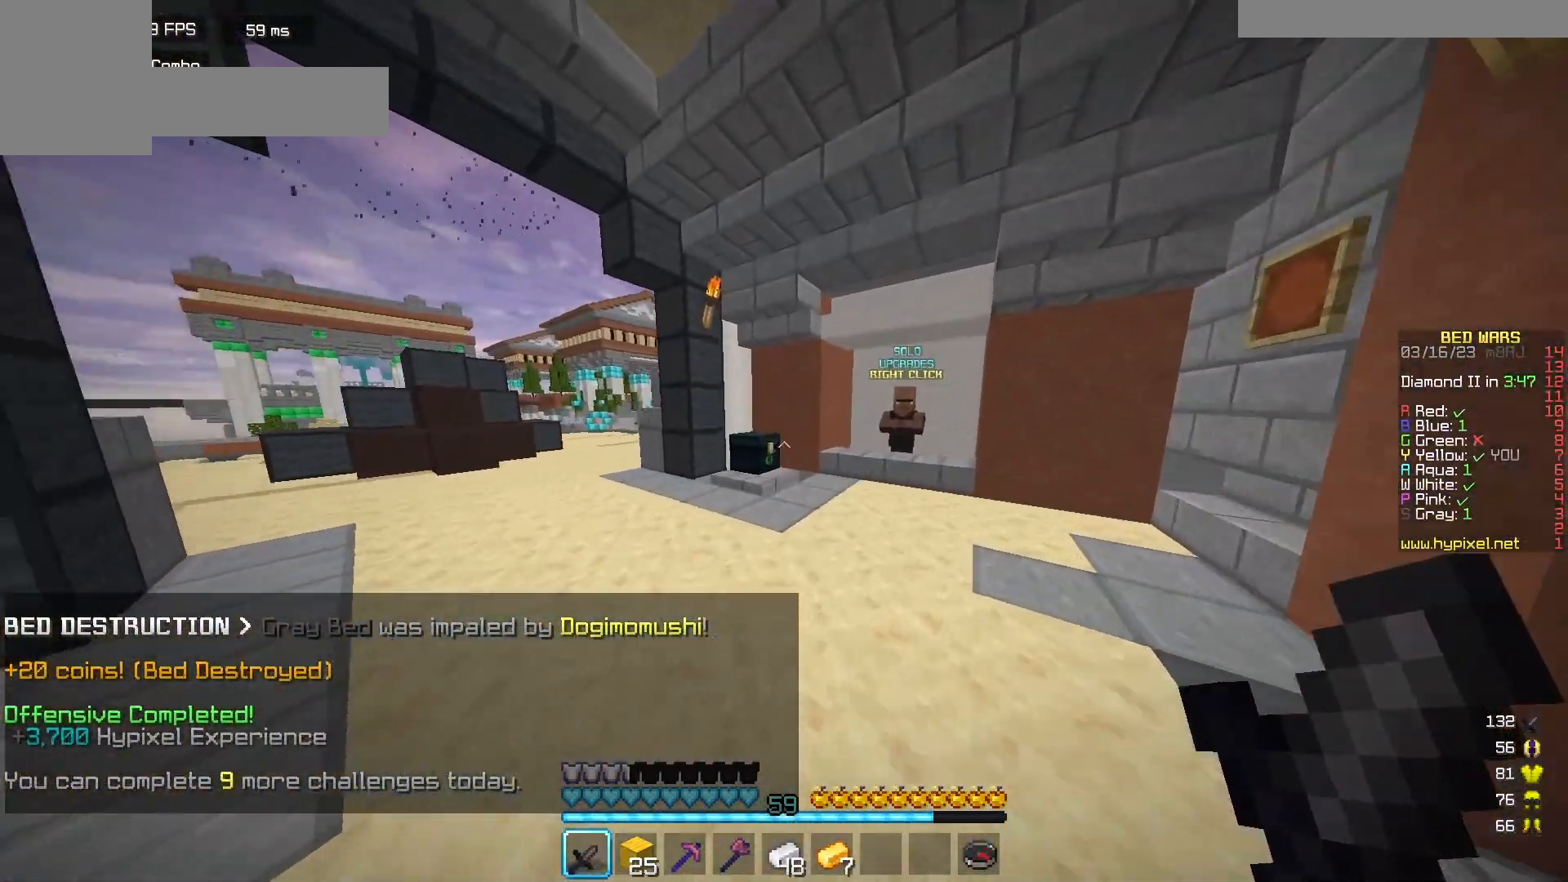
{"keys": ["w"], "mouse": [], "events": [[383, "mouse_right", "down"], [500, "mouse_right", "up"]]}
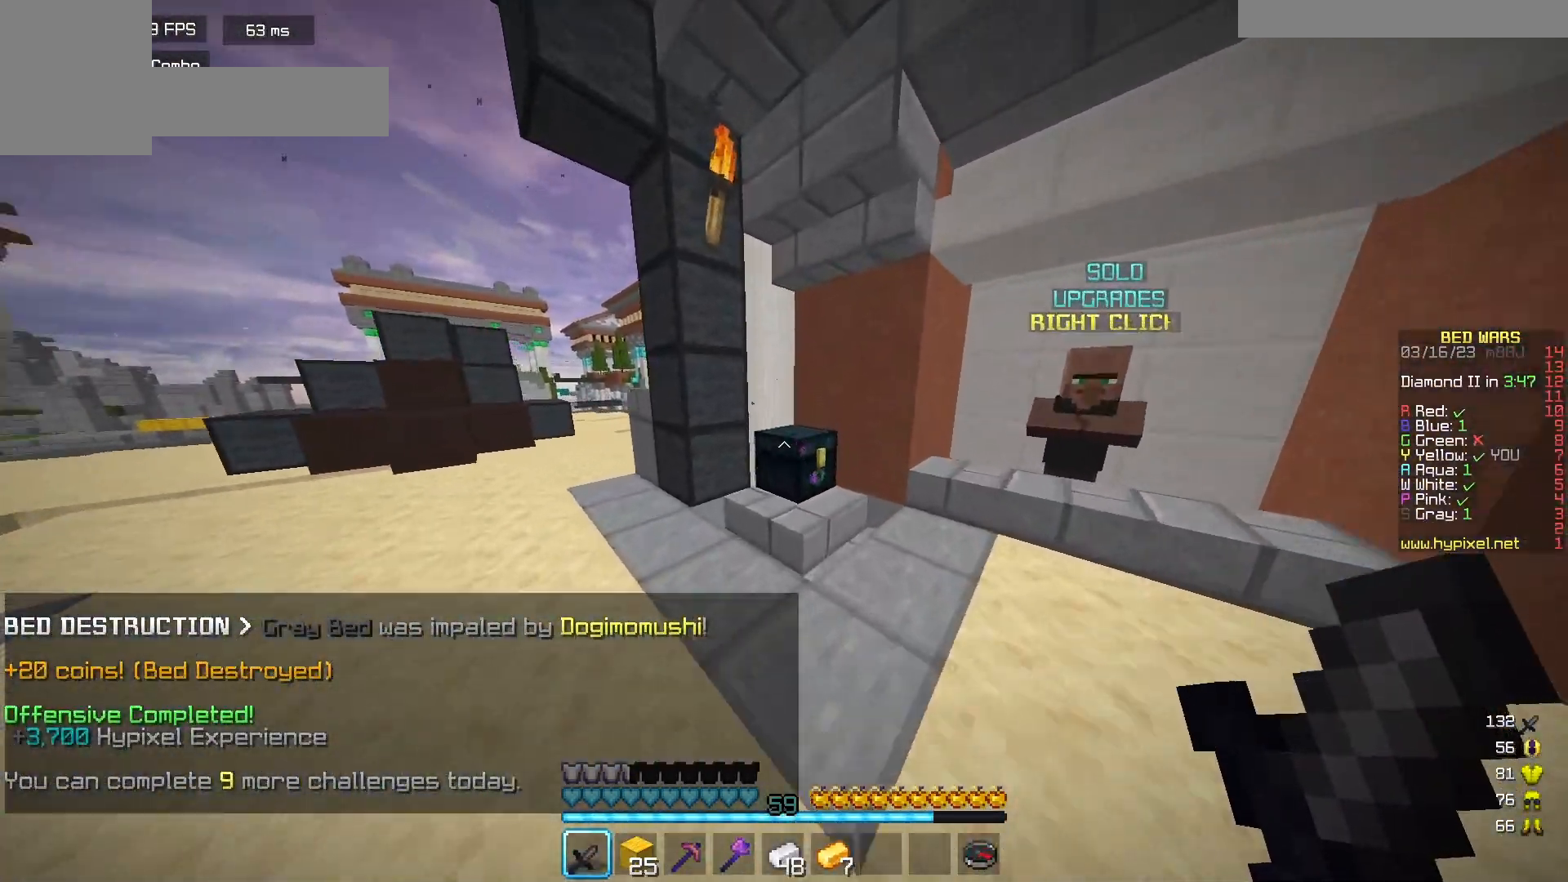
{"keys": [], "mouse": [], "events": [[67, "w", "up"]]}
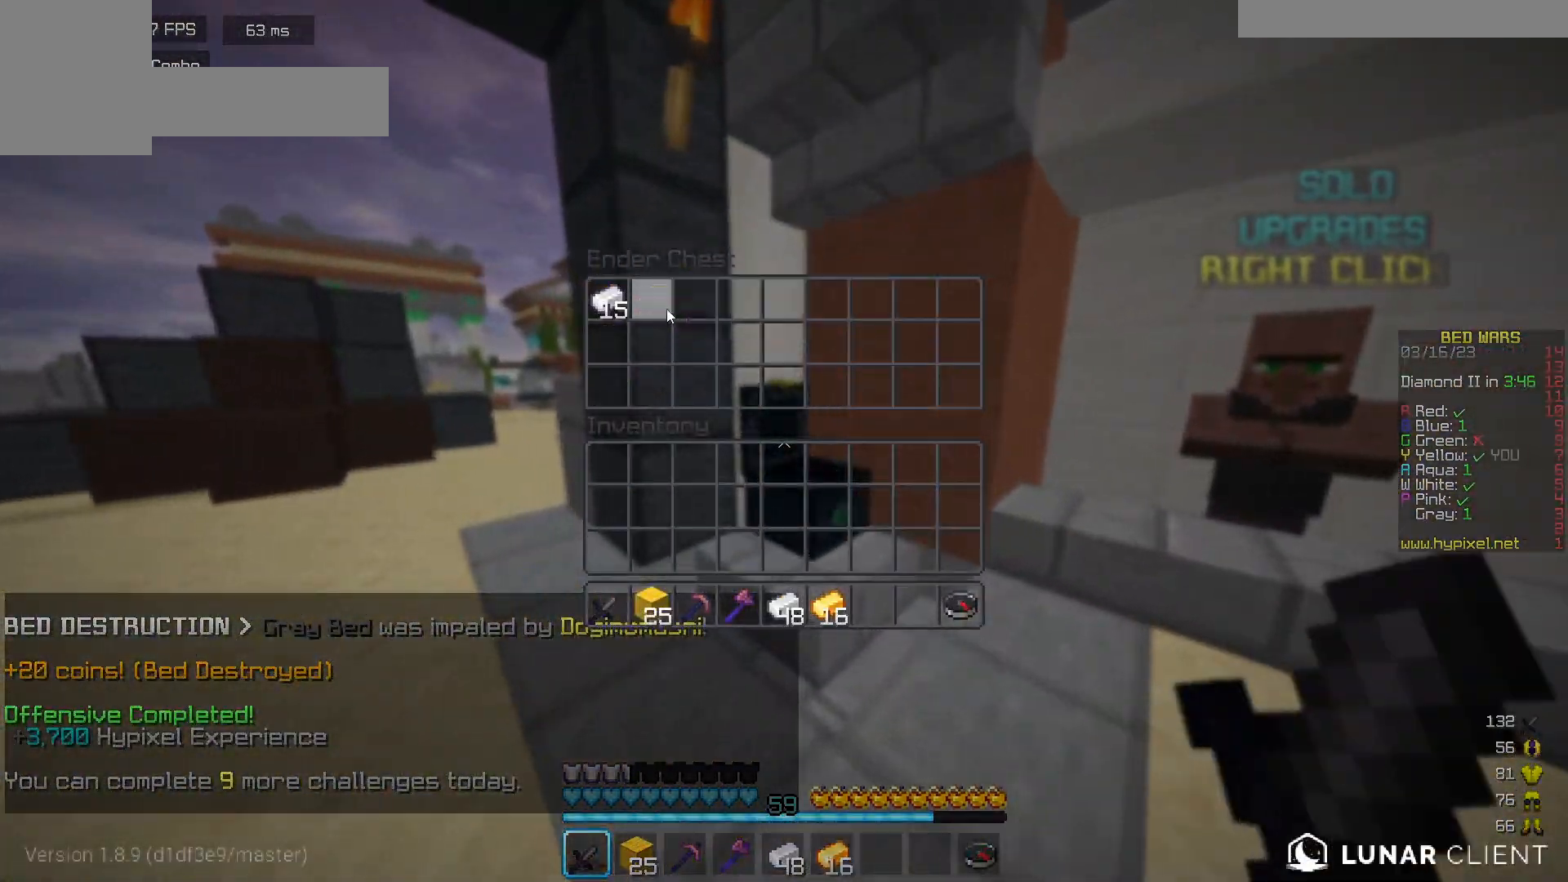
{"keys": ["a", "w"], "mouse": [], "events": [[133, "w", "down"], [383, "a", "down"]]}
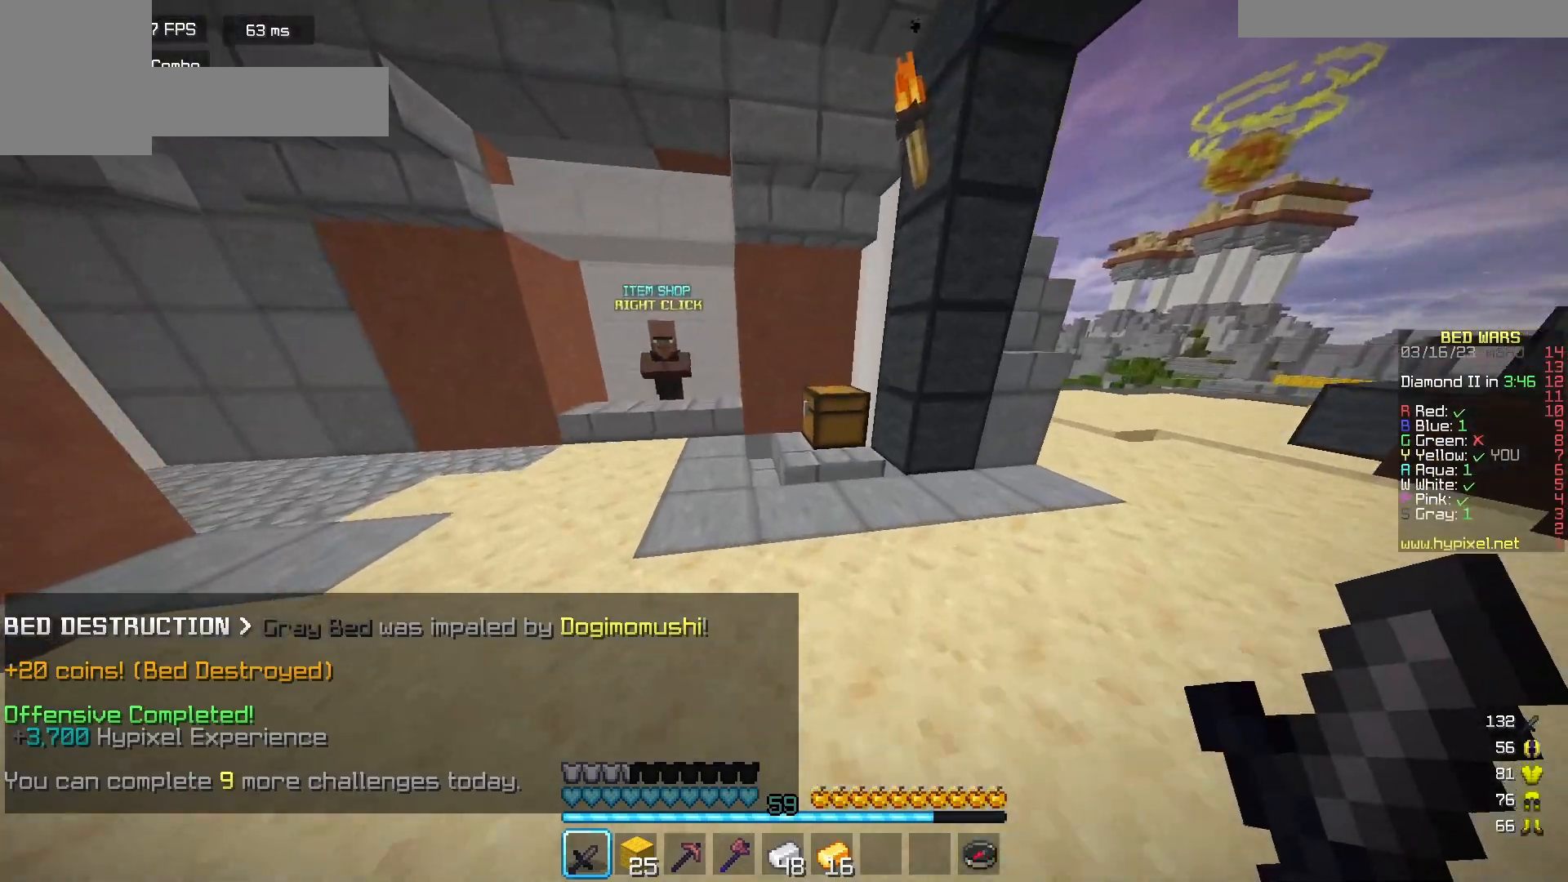
{"keys": ["w"], "mouse": [], "events": [[133, "a", "up"]]}
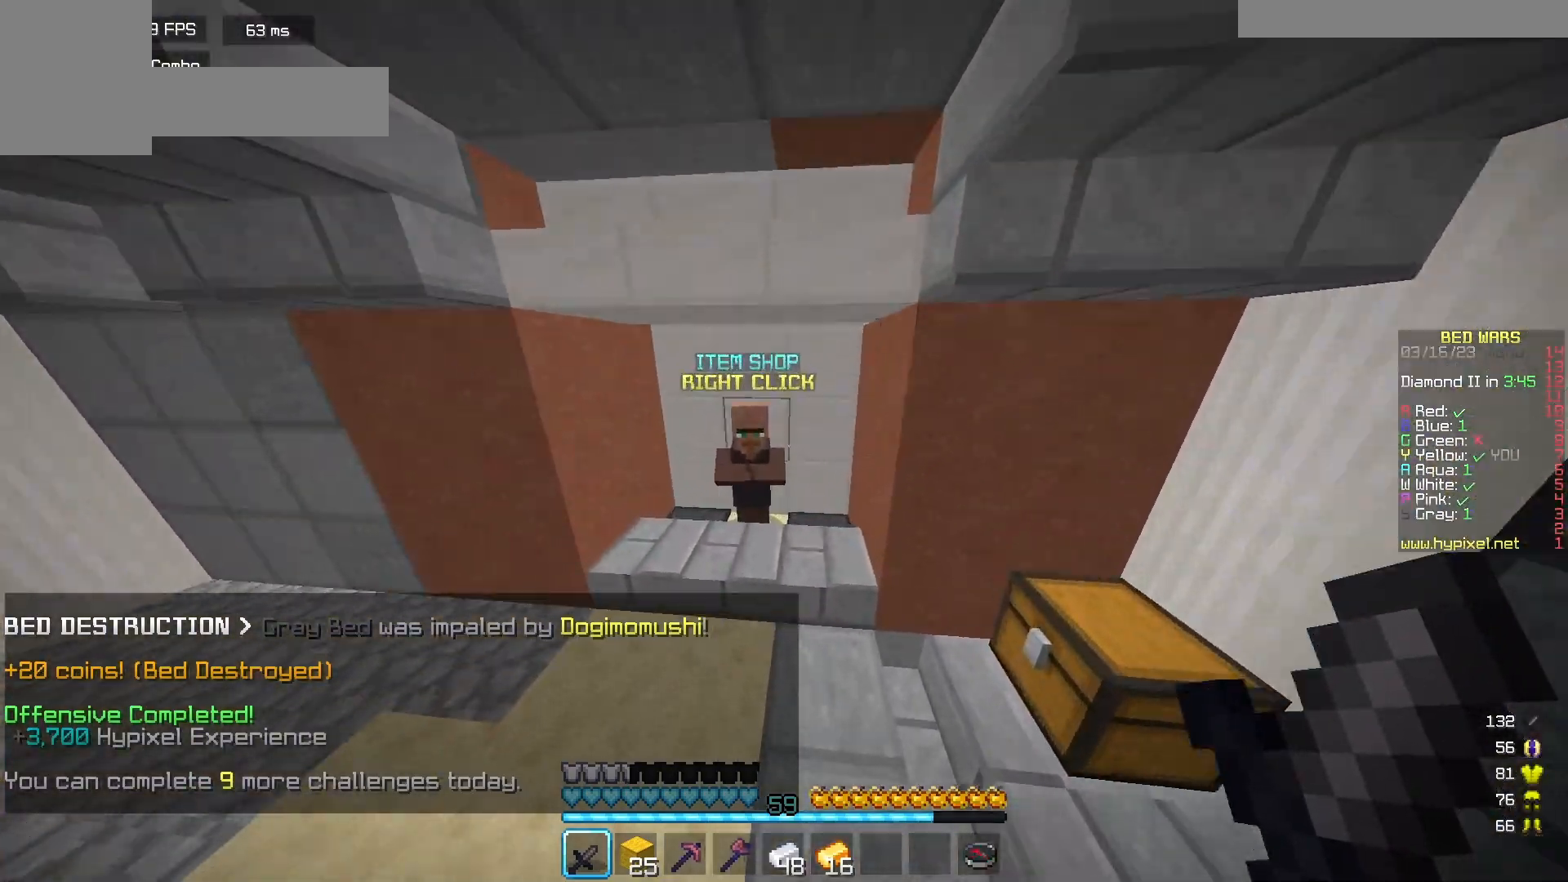
{"keys": [], "mouse": [], "events": [[150, "mouse_right", "down"], [200, "w", "up"], [283, "mouse_right", "up"]]}
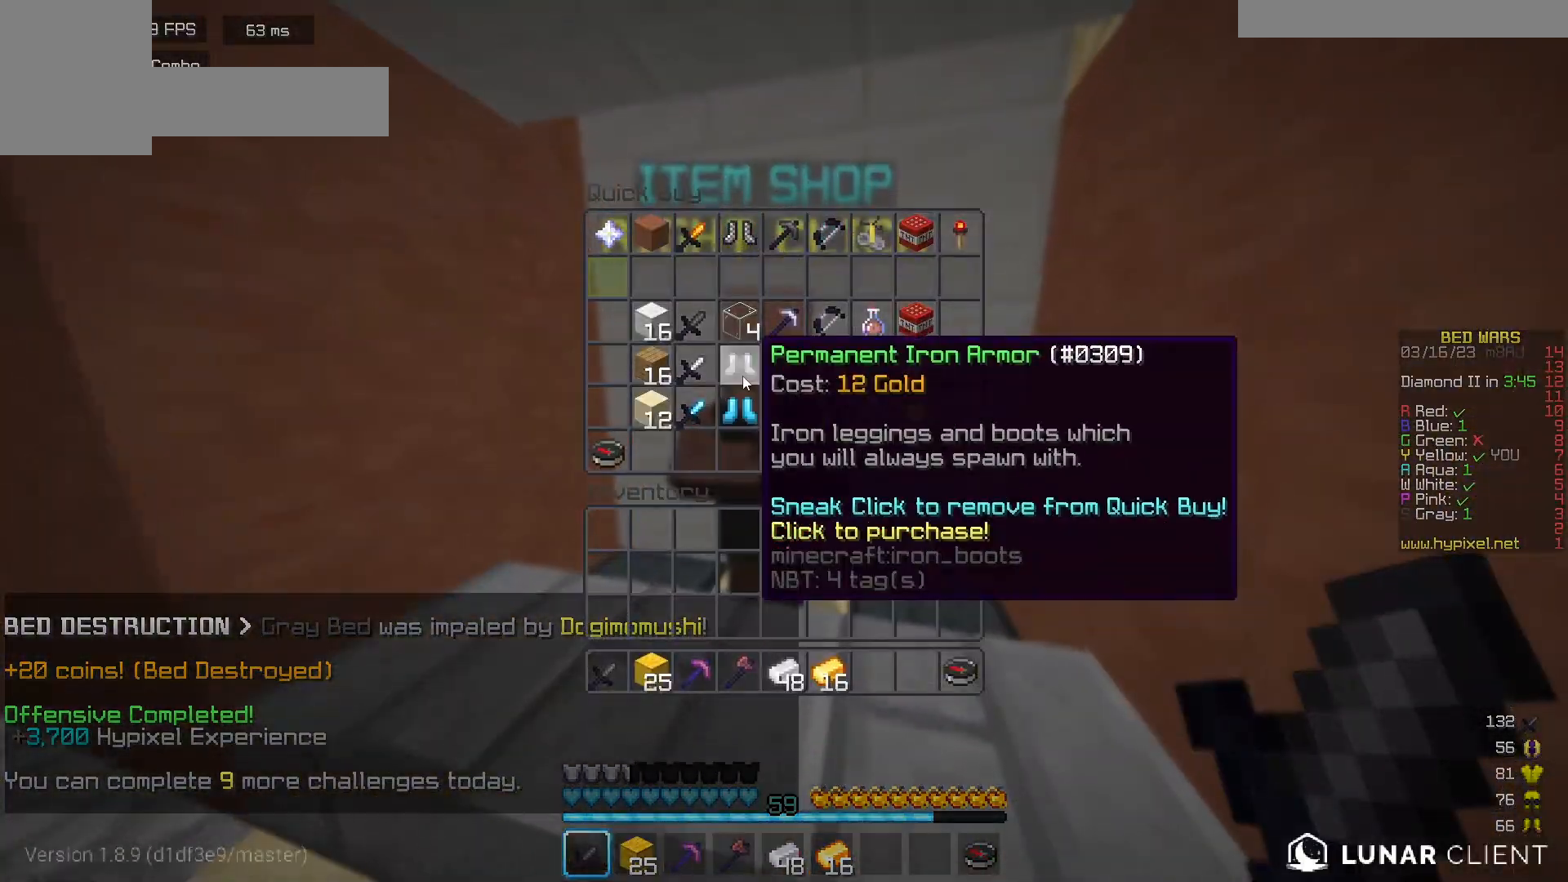
{"keys": [], "mouse": [], "events": []}
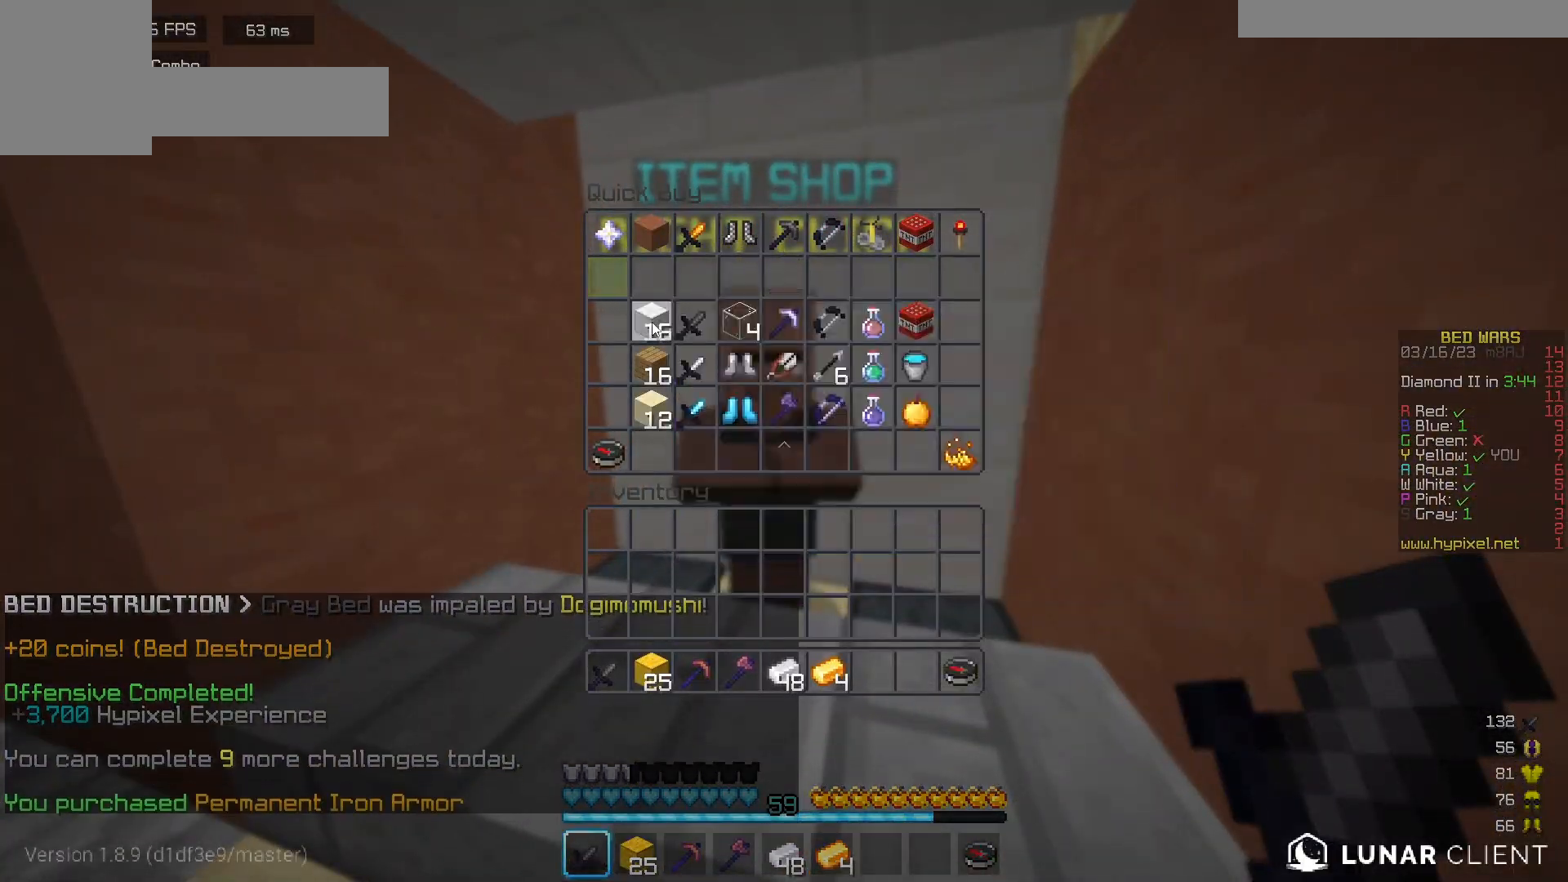
{"keys": [], "mouse": [], "events": []}
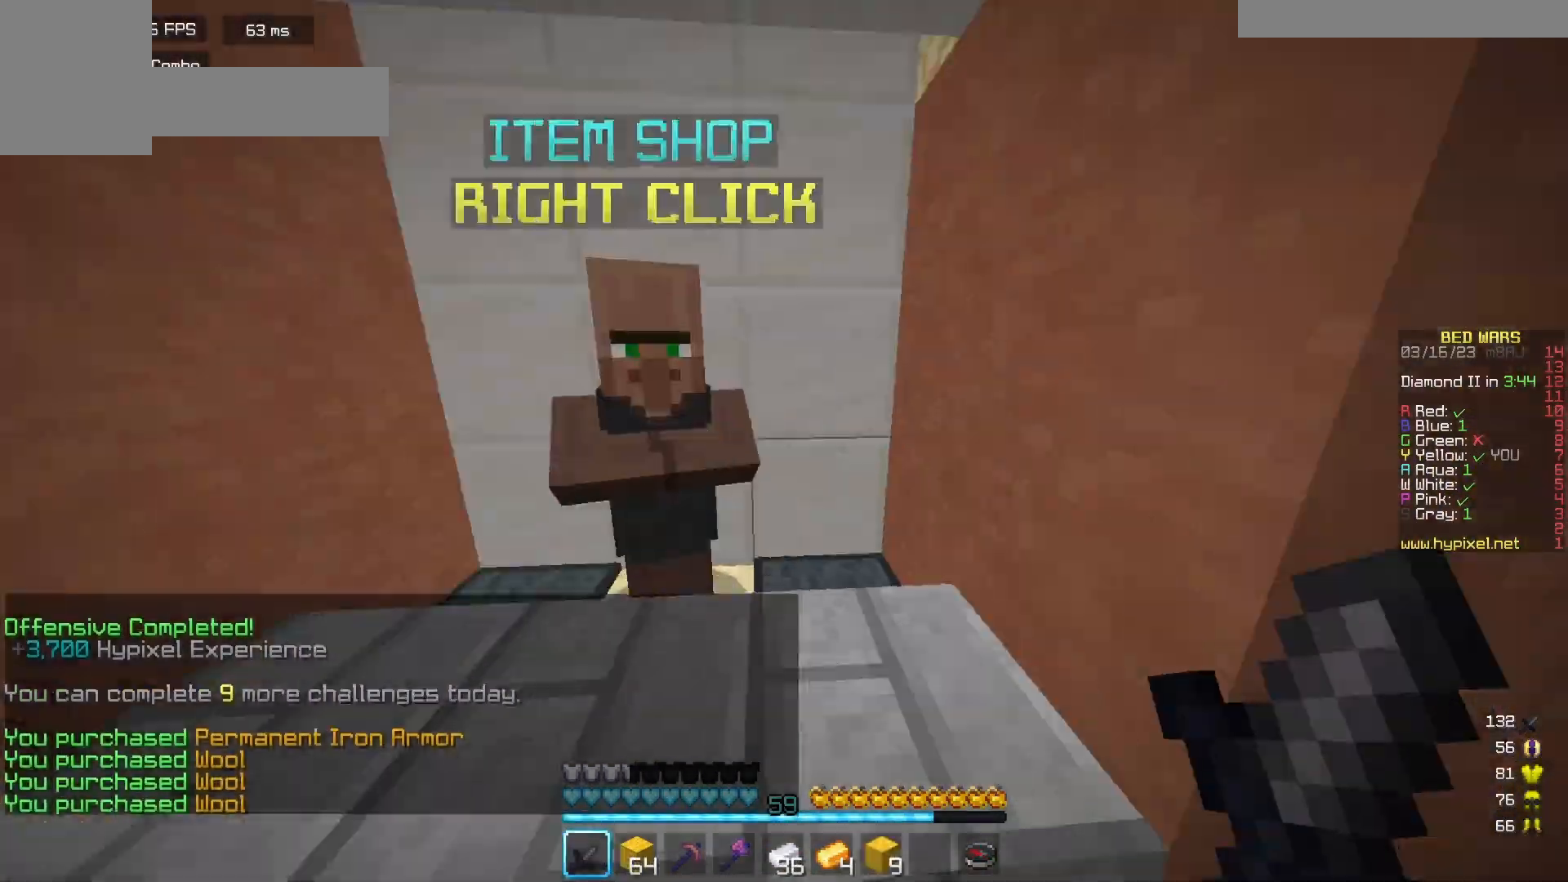
{"keys": ["w"], "mouse": ["left"], "events": [[17, "w", "down"], [50, "mouse_left", "down"], [183, "mouse_left", "up"], [233, "mouse_left", "down"]]}
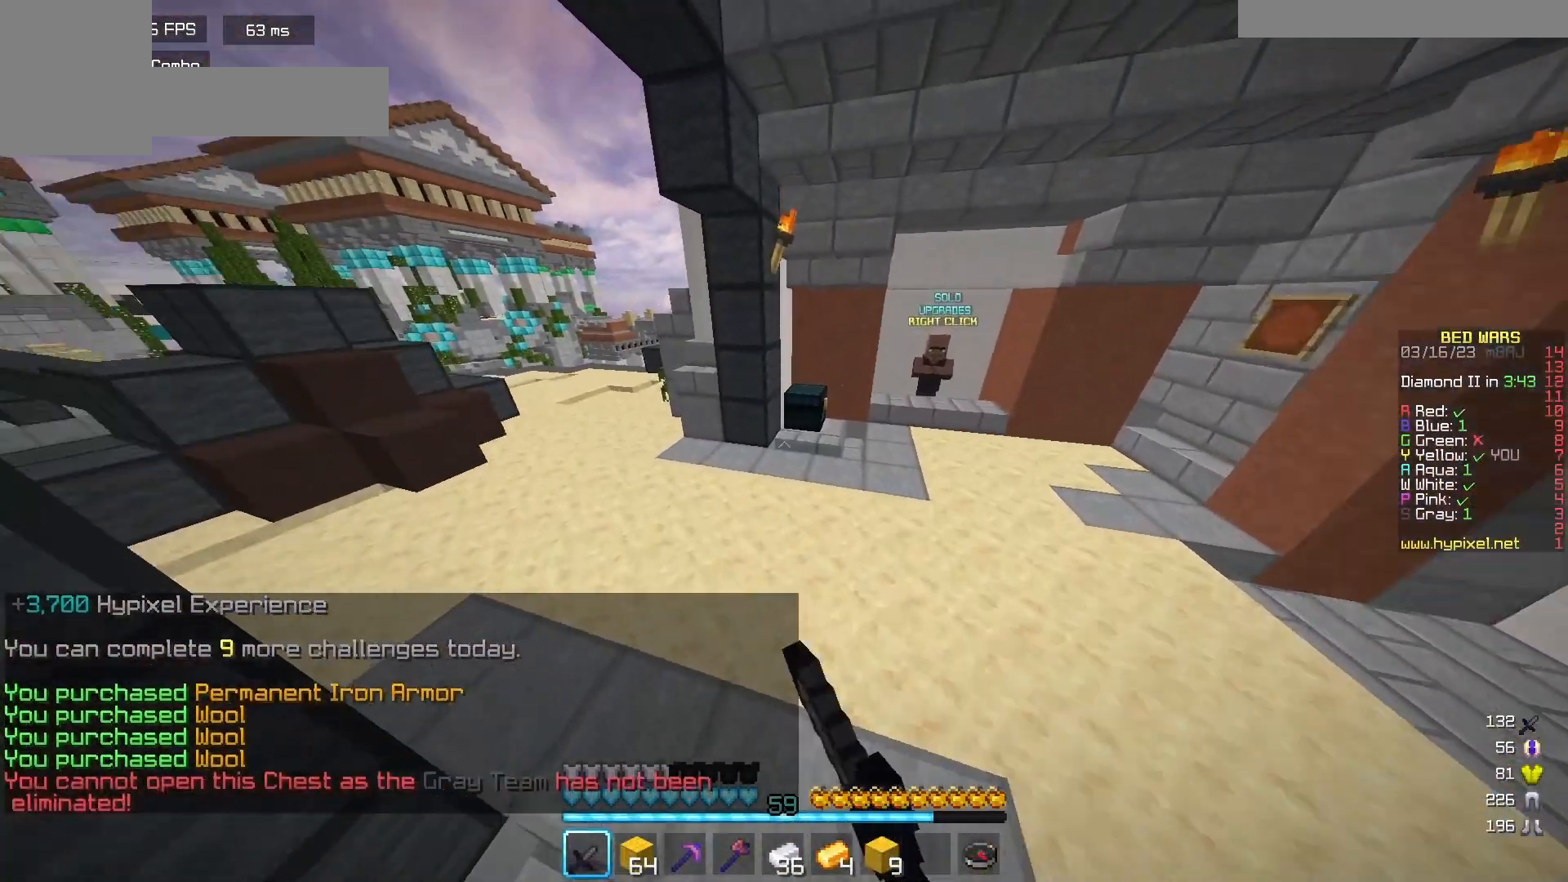
{"keys": ["w"], "mouse": [], "events": [[17, "d", "down"], [33, "mouse_left", "up"], [167, "d", "up"], [367, "mouse_right", "down"], [483, "mouse_right", "up"]]}
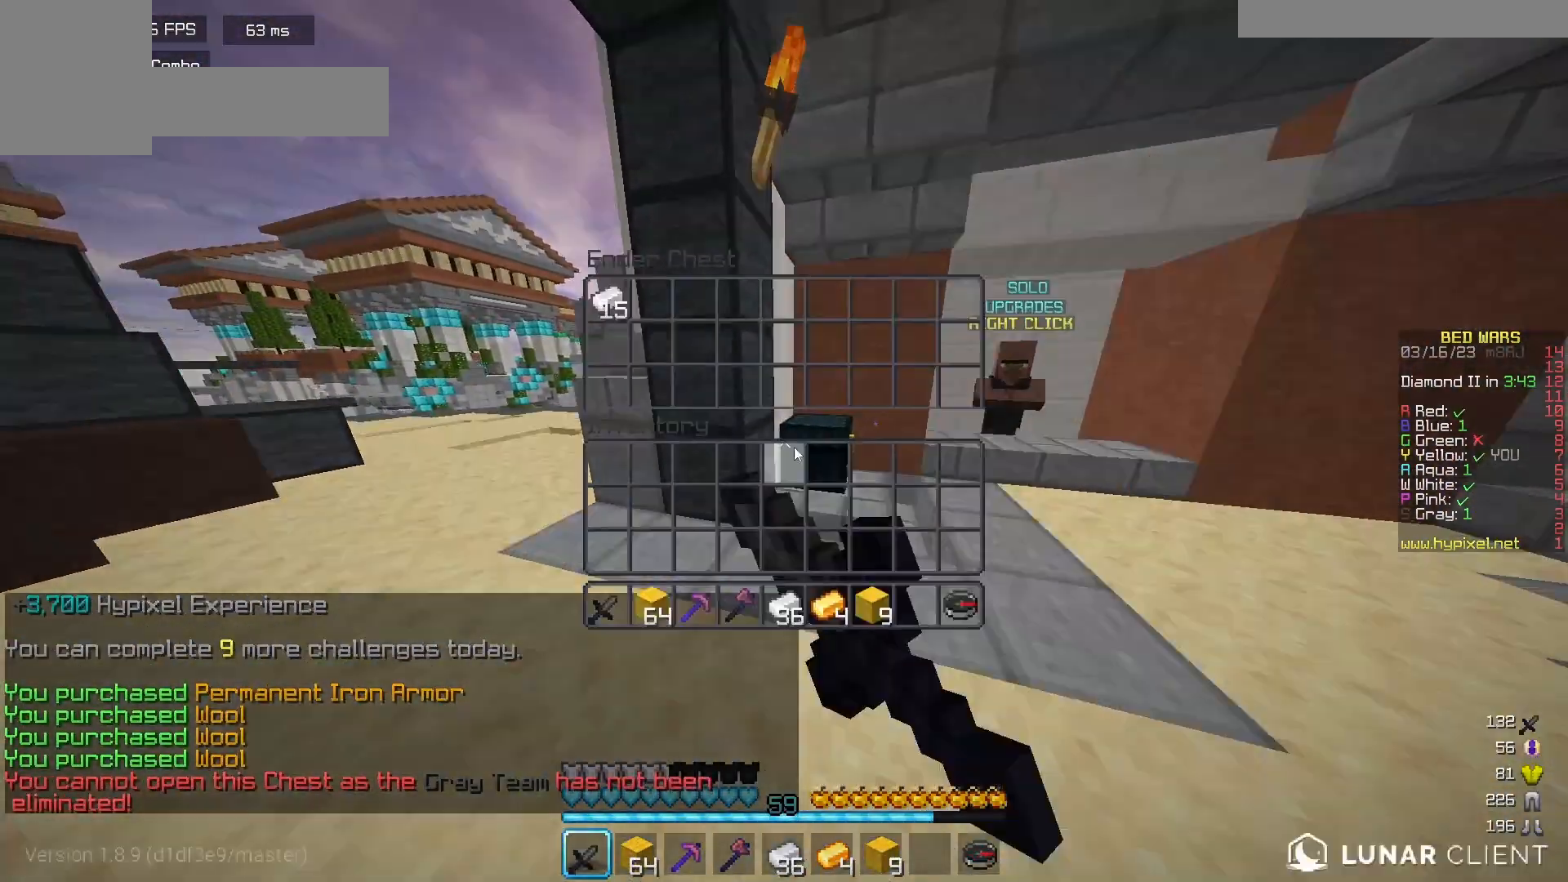
{"keys": [], "mouse": [], "events": [[17, "w", "up"]]}
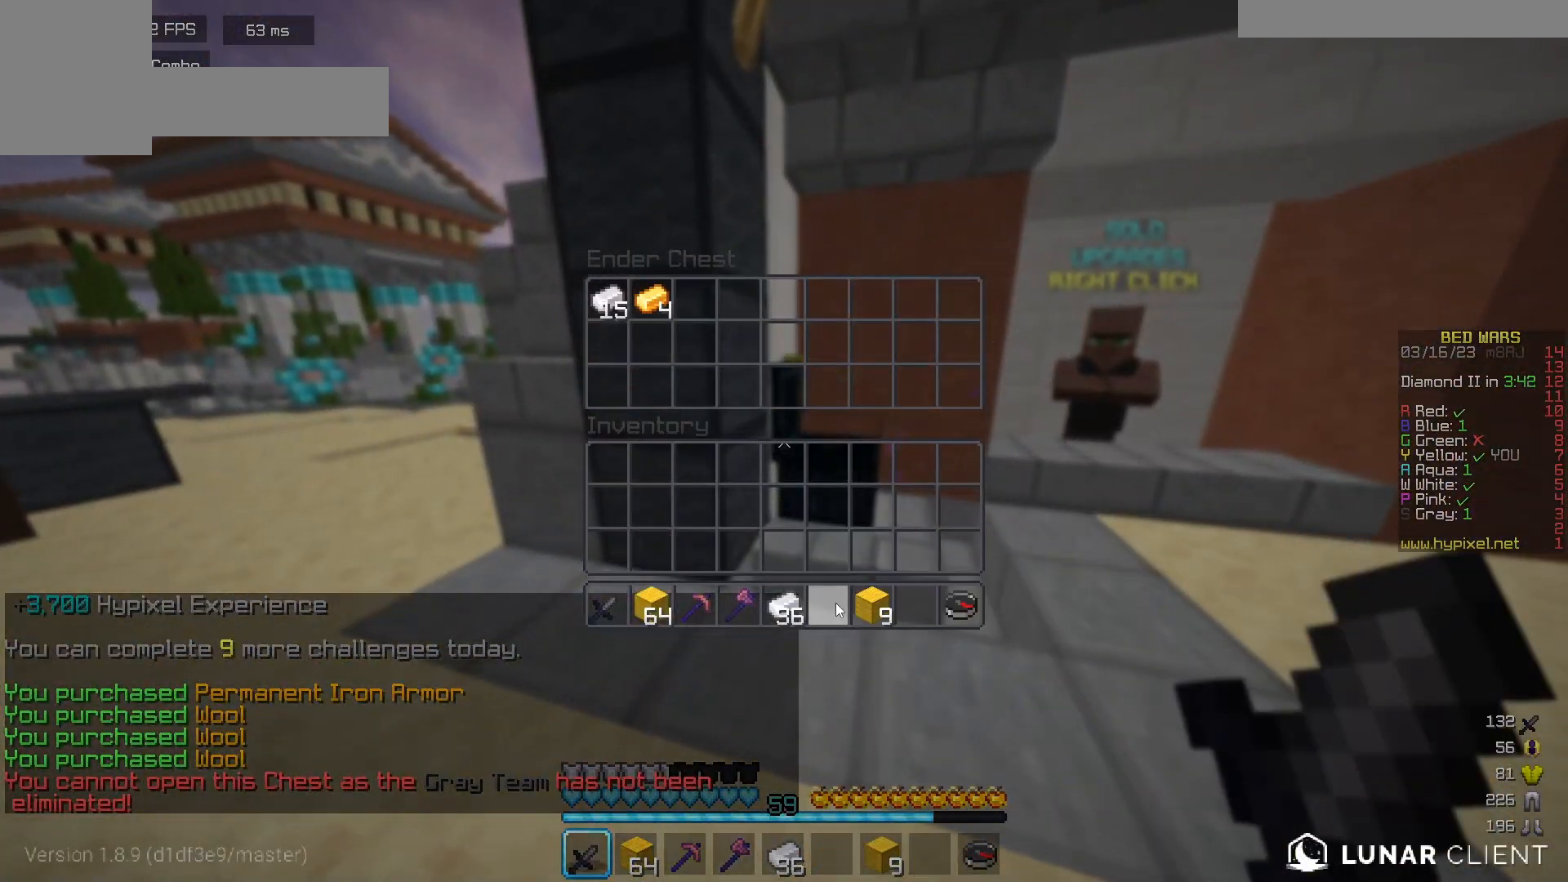
{"keys": ["w"], "mouse": [], "events": [[350, "w", "down"]]}
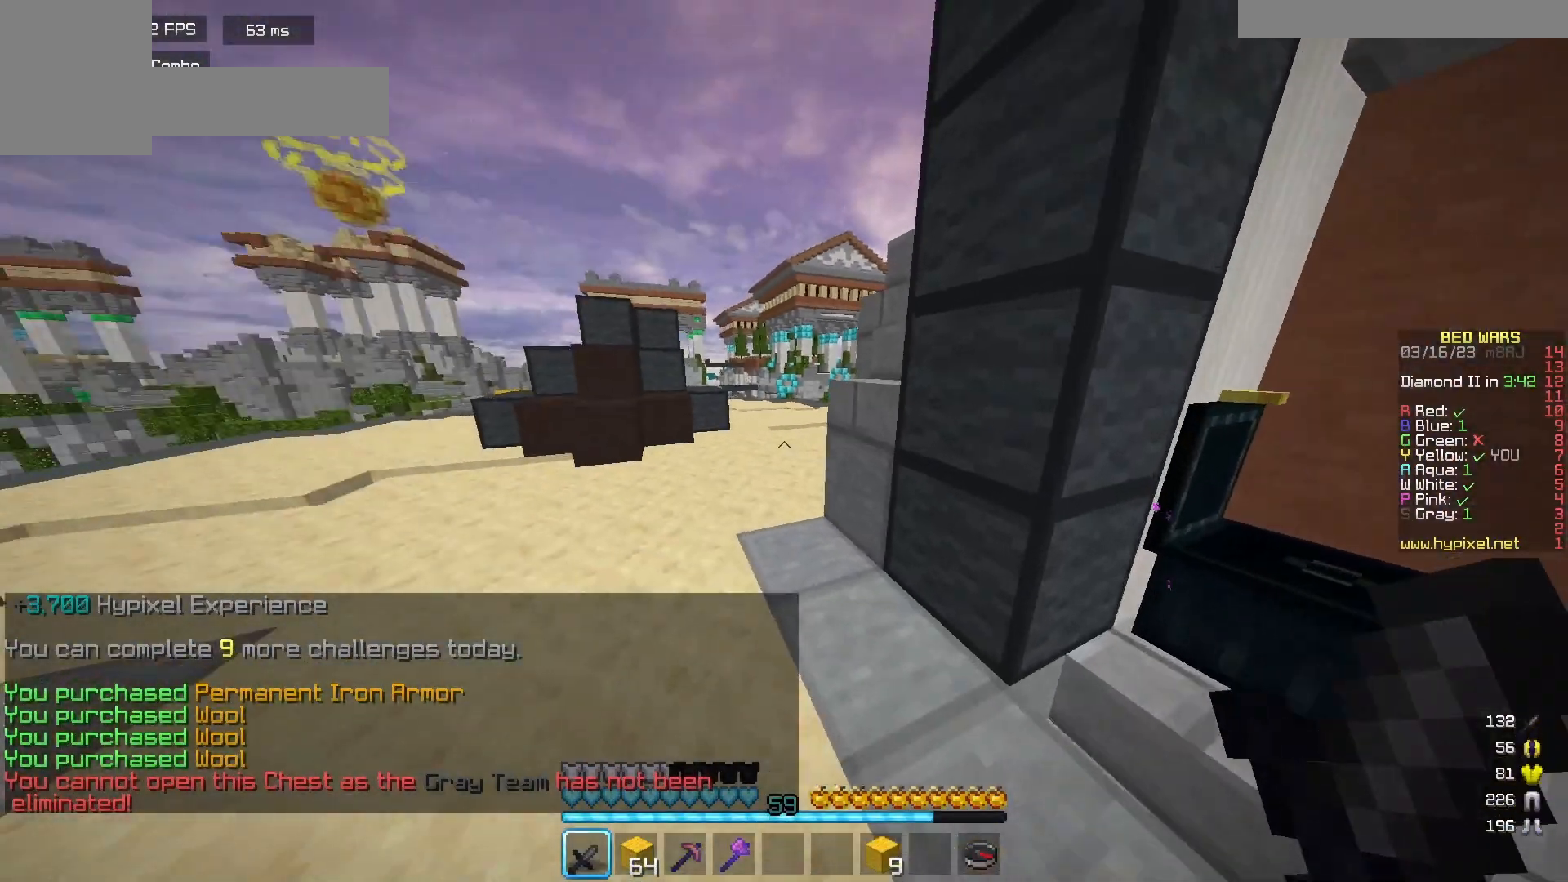
{"keys": ["w"], "mouse": [], "events": [[133, "a", "down"], [183, "mouse_left", "down"], [283, "a", "up"], [333, "mouse_left", "up"], [383, "mouse_left", "down"], [500, "mouse_left", "up"]]}
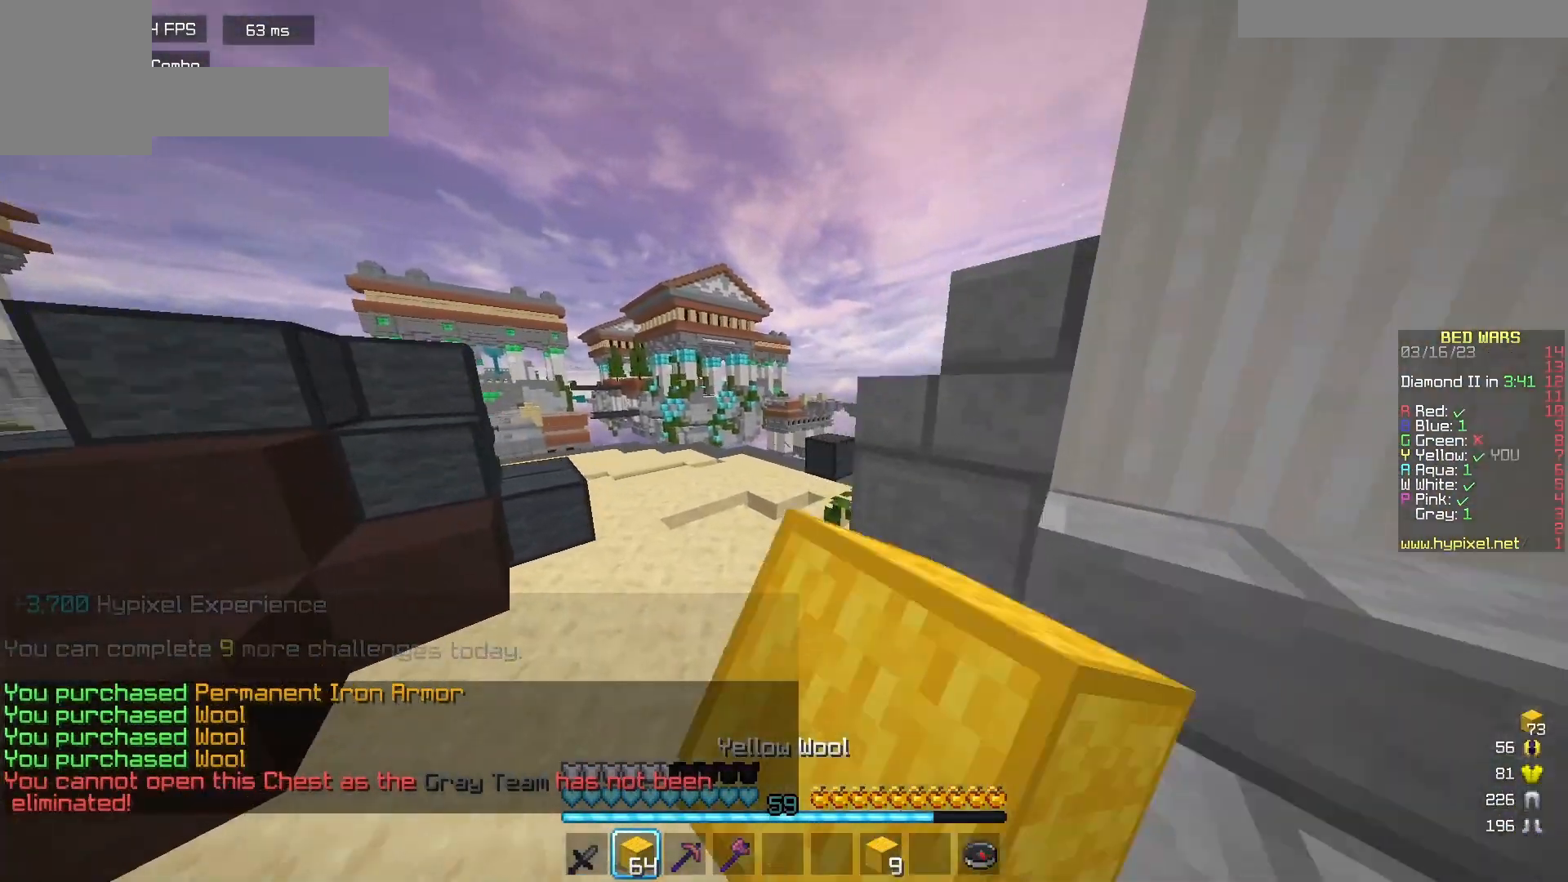
{"keys": ["a", "w"], "mouse": ["left"], "events": [[50, "mouse_left", "down"], [100, "a", "down"], [183, "mouse_left", "up"], [250, "mouse_left", "down"], [383, "mouse_left", "up"], [467, "mouse_left", "down"]]}
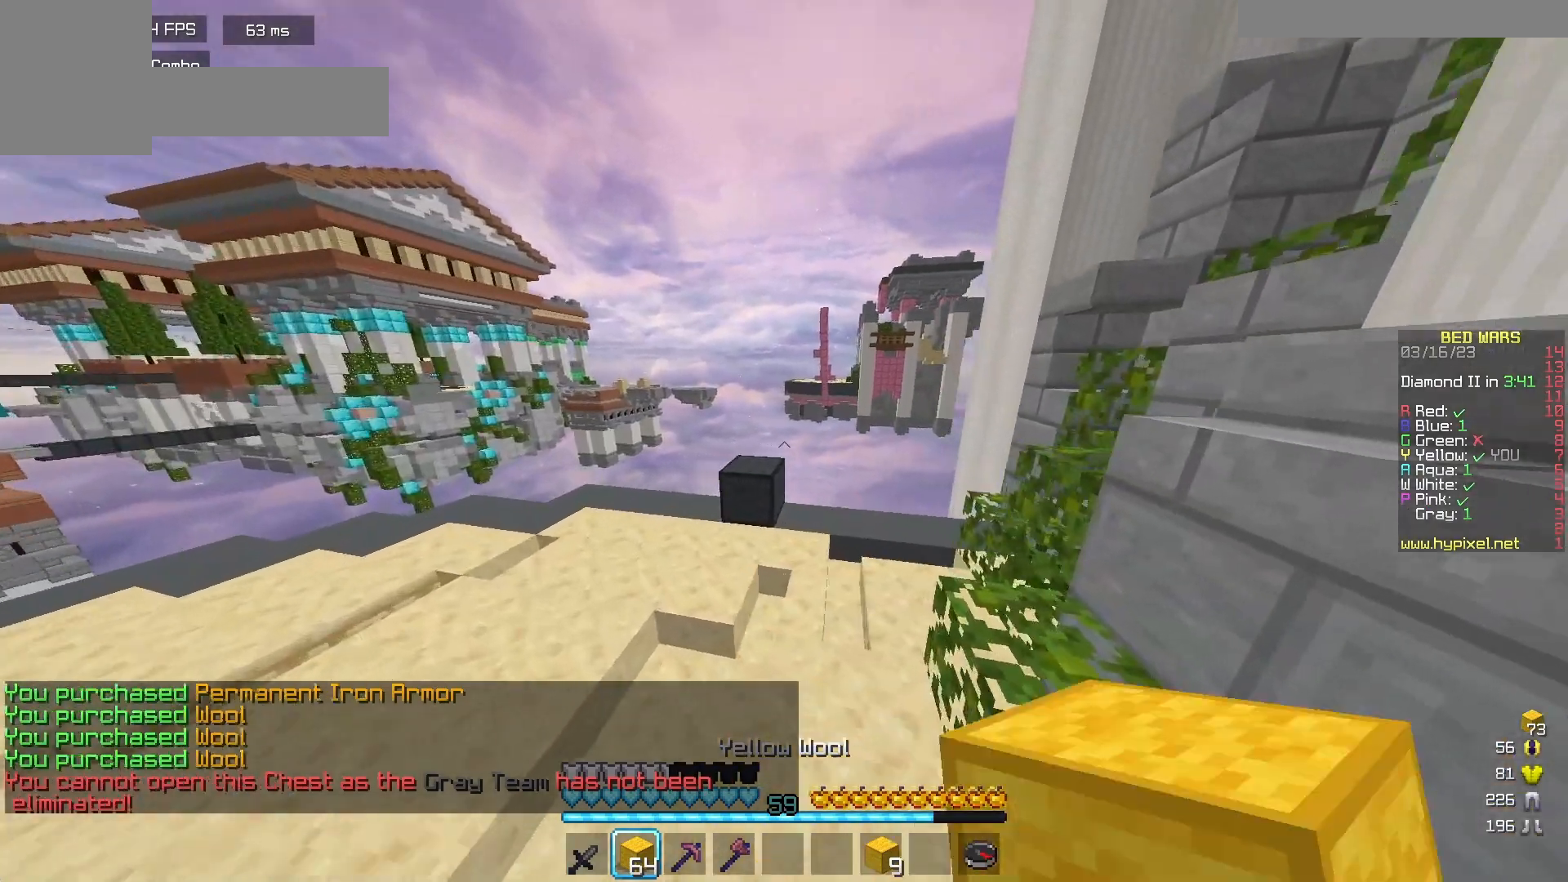
{"keys": ["w"], "mouse": [], "events": [[17, "a", "up"], [67, "mouse_left", "up"]]}